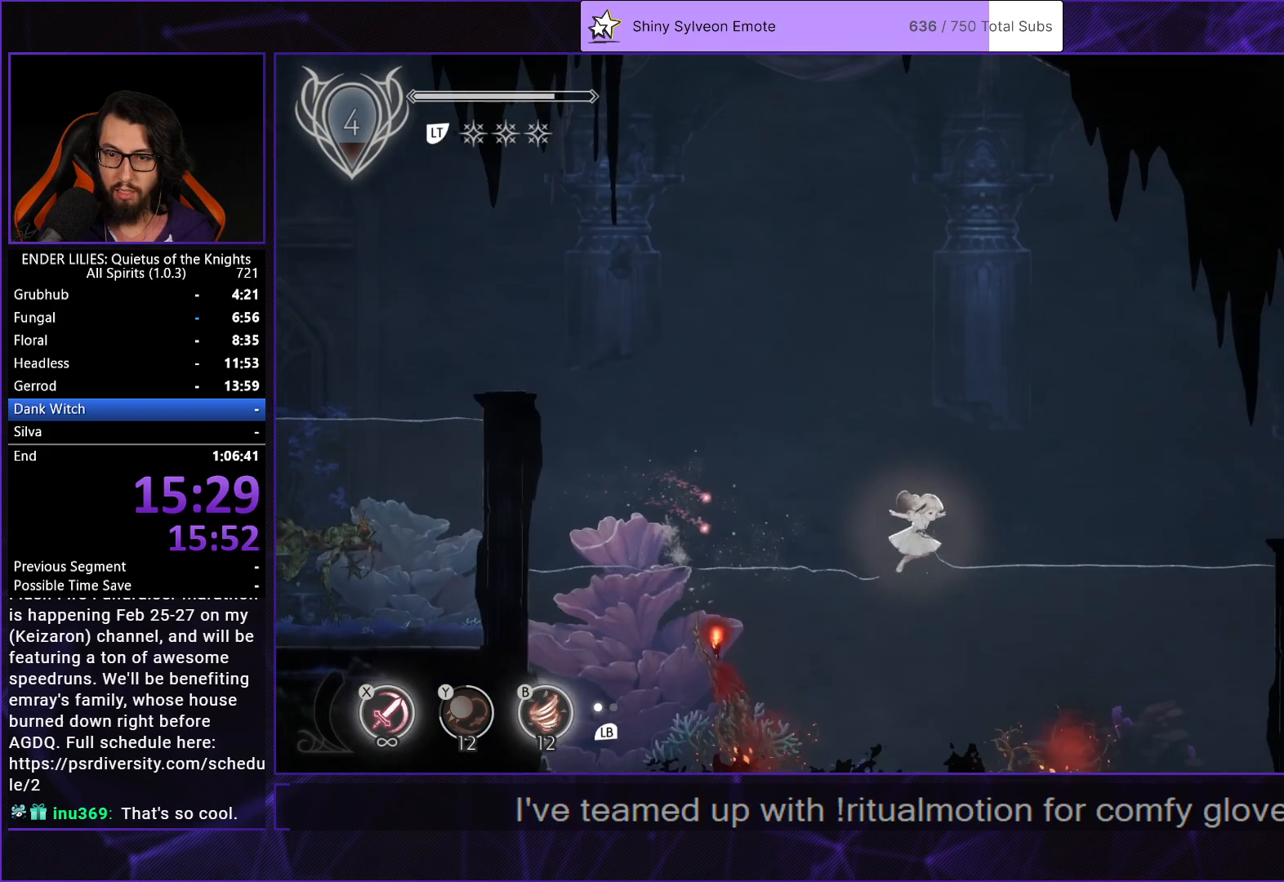
Gameplay with a controller (Xbox layout); each line is a JSON object with the inputs held at the frame after it. "events" lists button and stick changes between this image and that frame as [ms after this image, input, new state], when the widget could be followed in between. Not read: L1 L3 R3.
{"buttons": ["DPAD_RIGHT"], "left_stick": "center", "right_stick": "center", "events": [[83, "A", "down"], [233, "A", "up"]]}
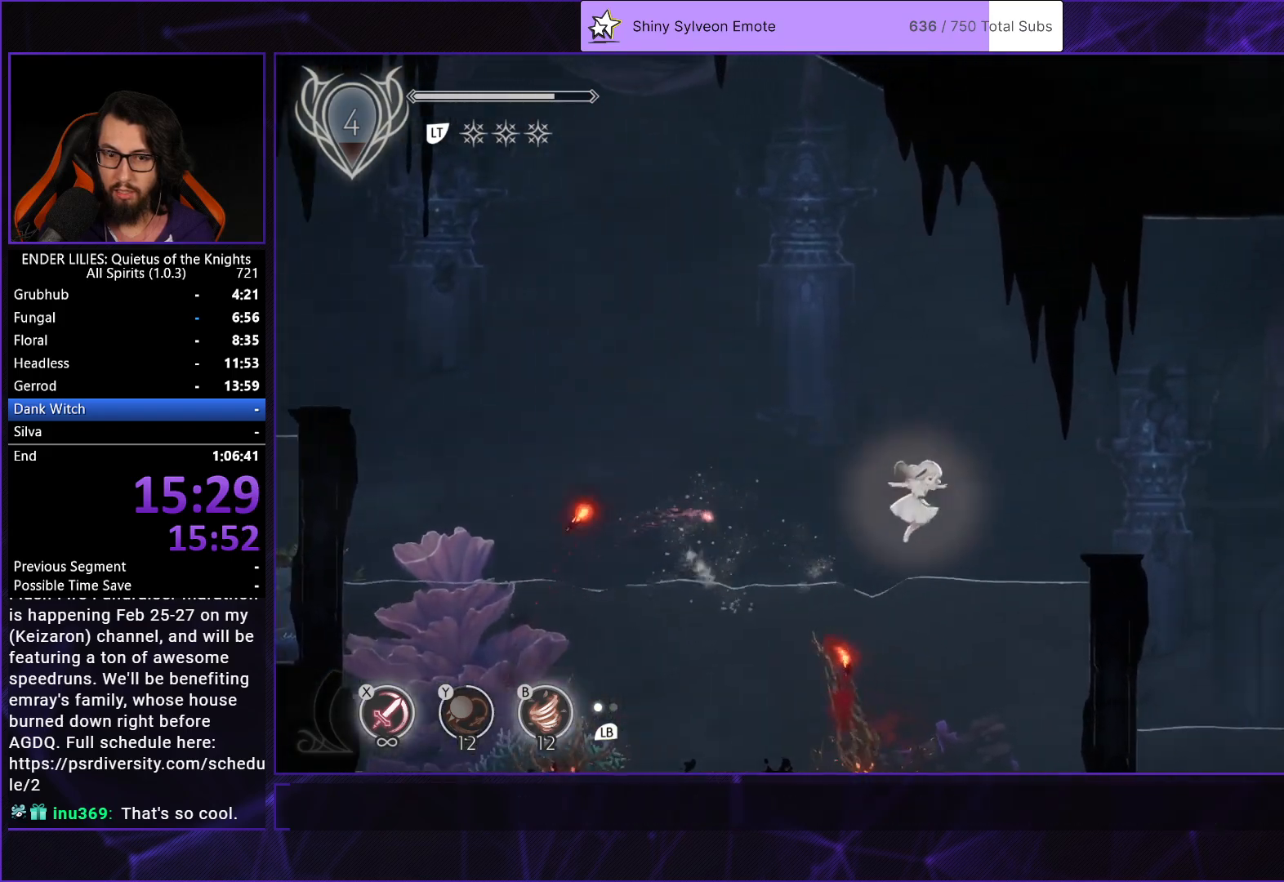
{"buttons": ["DPAD_RIGHT"], "left_stick": "center", "right_stick": "center", "events": [[183, "A", "down"], [367, "A", "up"]]}
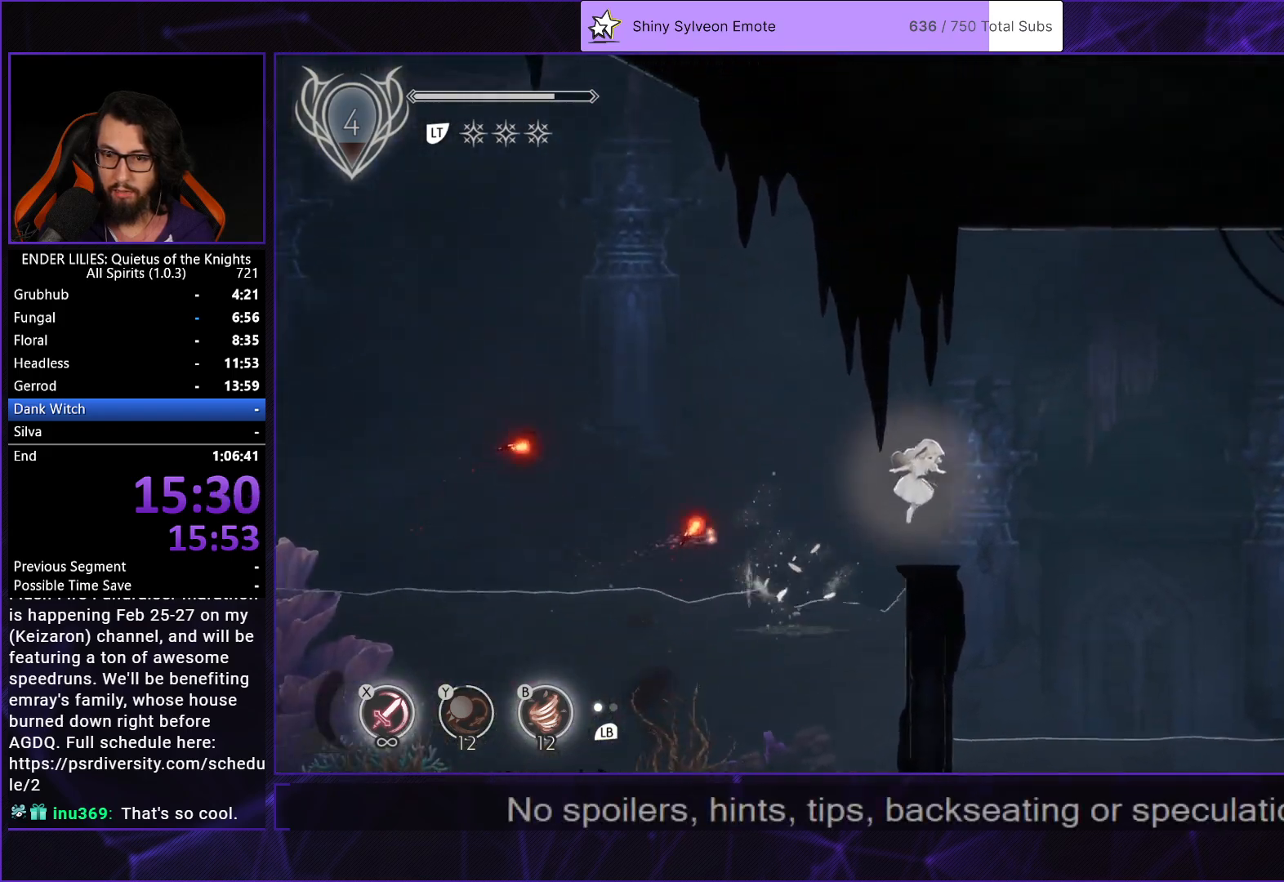
{"buttons": ["A", "DPAD_RIGHT"], "left_stick": "center", "right_stick": "center", "events": [[483, "A", "down"]]}
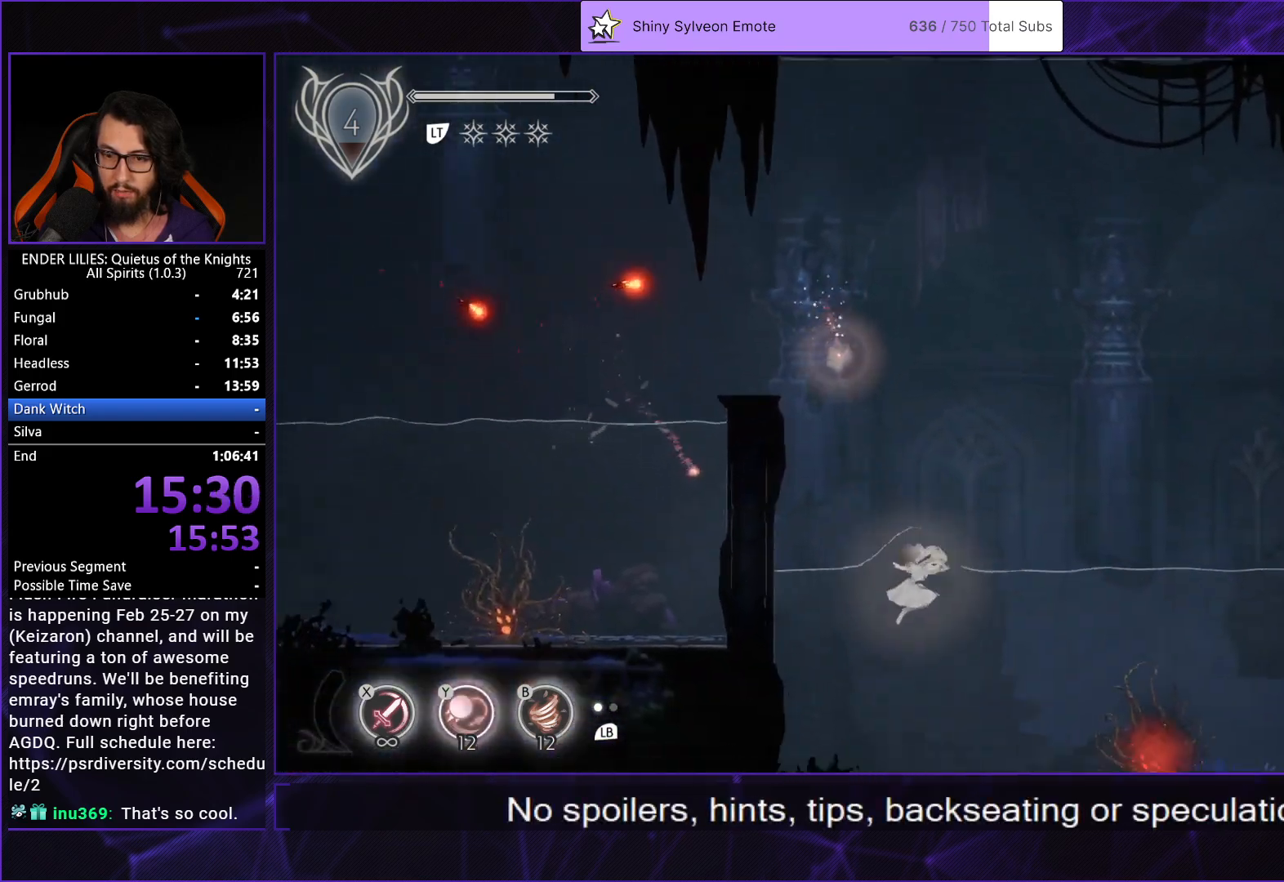
{"buttons": ["DPAD_RIGHT"], "left_stick": "center", "right_stick": "center", "events": [[117, "A", "up"]]}
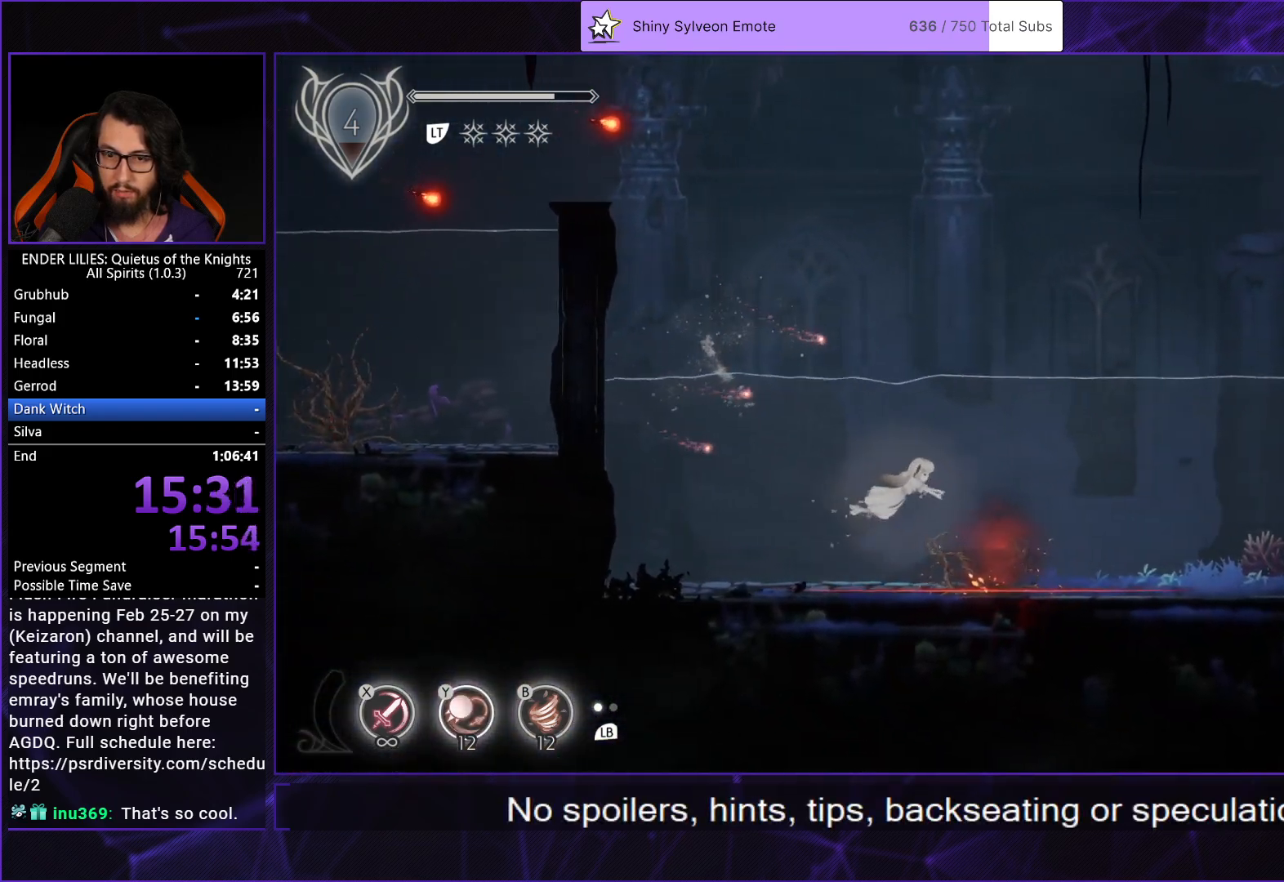
{"buttons": ["DPAD_RIGHT"], "left_stick": "center", "right_stick": "center", "events": [[33, "R1", "down"], [200, "R1", "up"]]}
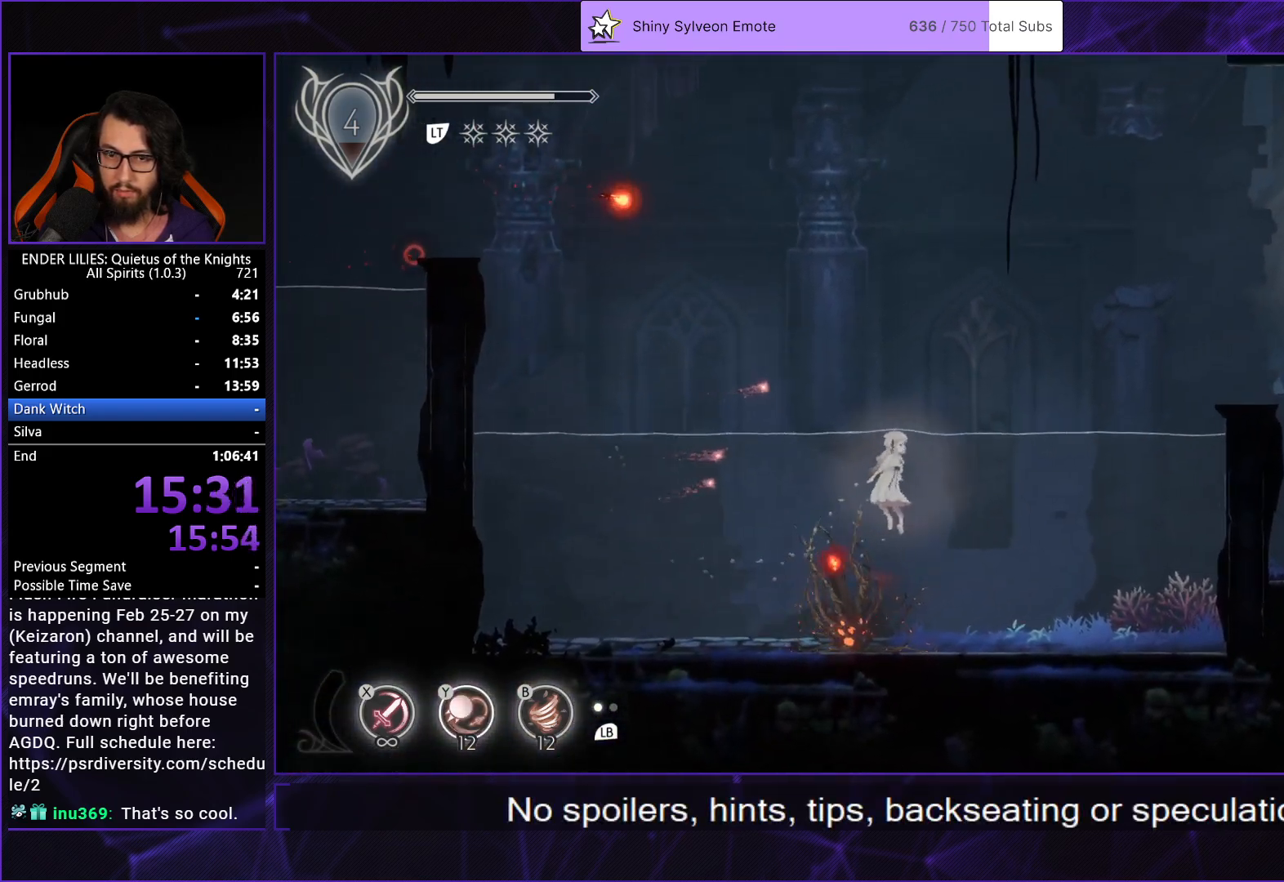
{"buttons": ["DPAD_RIGHT"], "left_stick": "center", "right_stick": "center", "events": []}
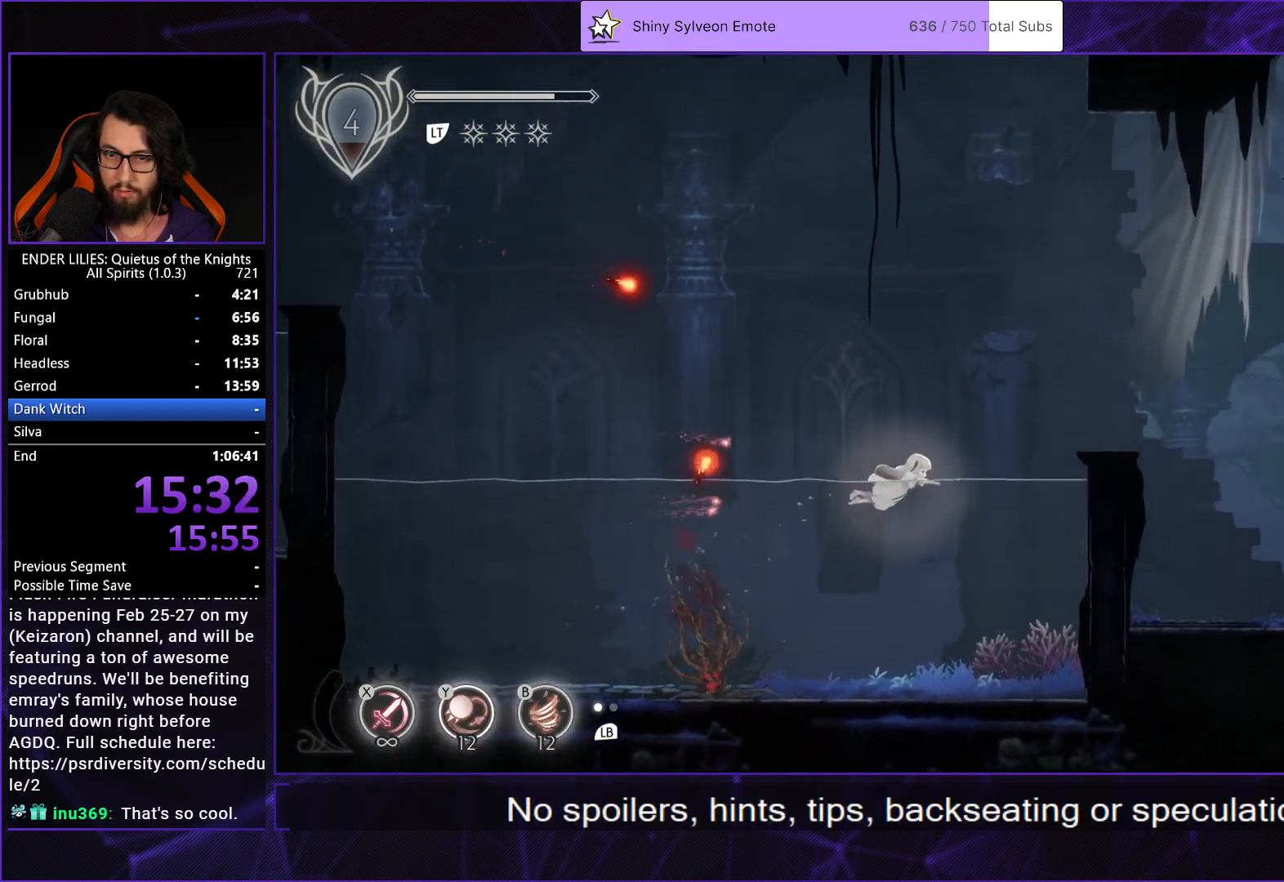
{"buttons": ["DPAD_RIGHT"], "left_stick": "center", "right_stick": "center", "events": [[33, "A", "down"], [383, "A", "up"]]}
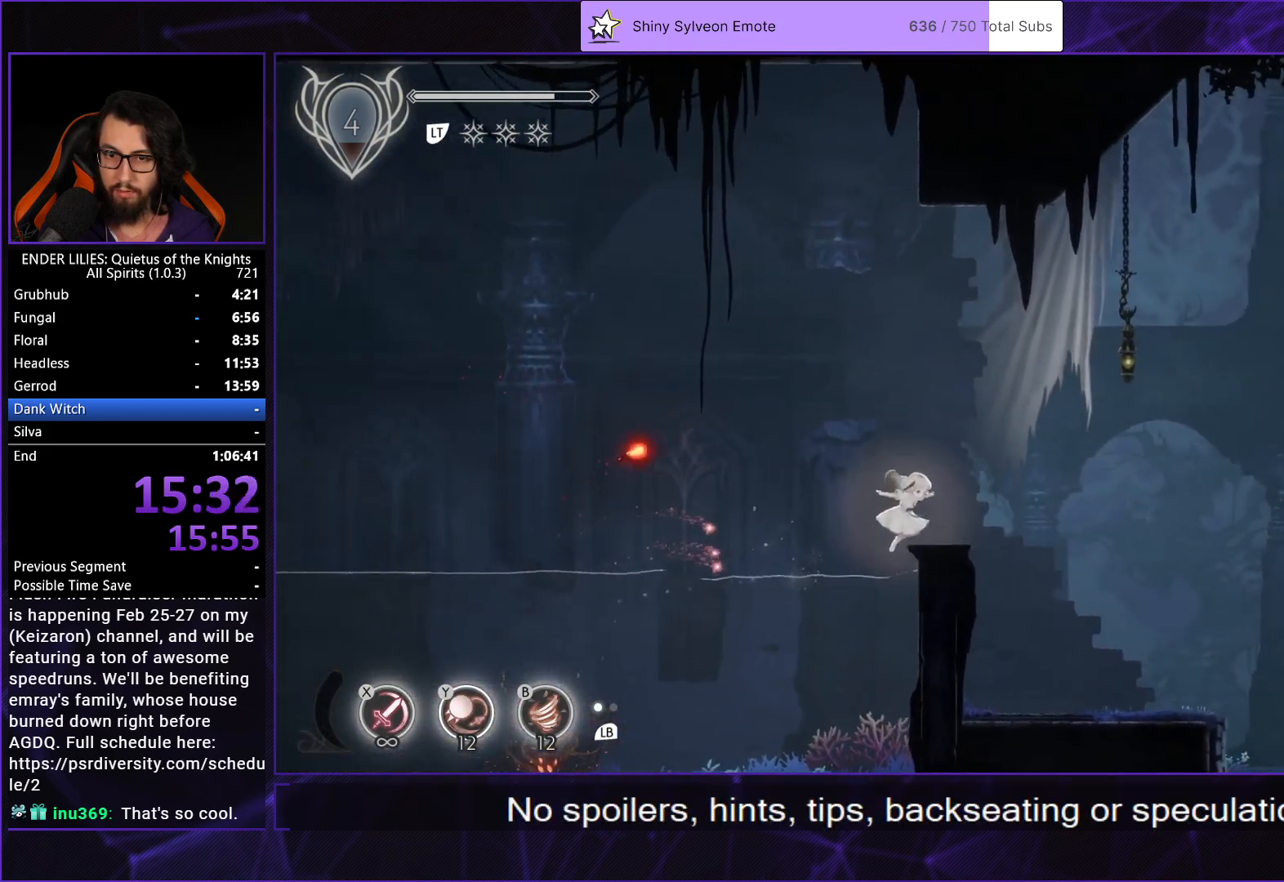
{"buttons": ["DPAD_RIGHT"], "left_stick": "center", "right_stick": "center", "events": []}
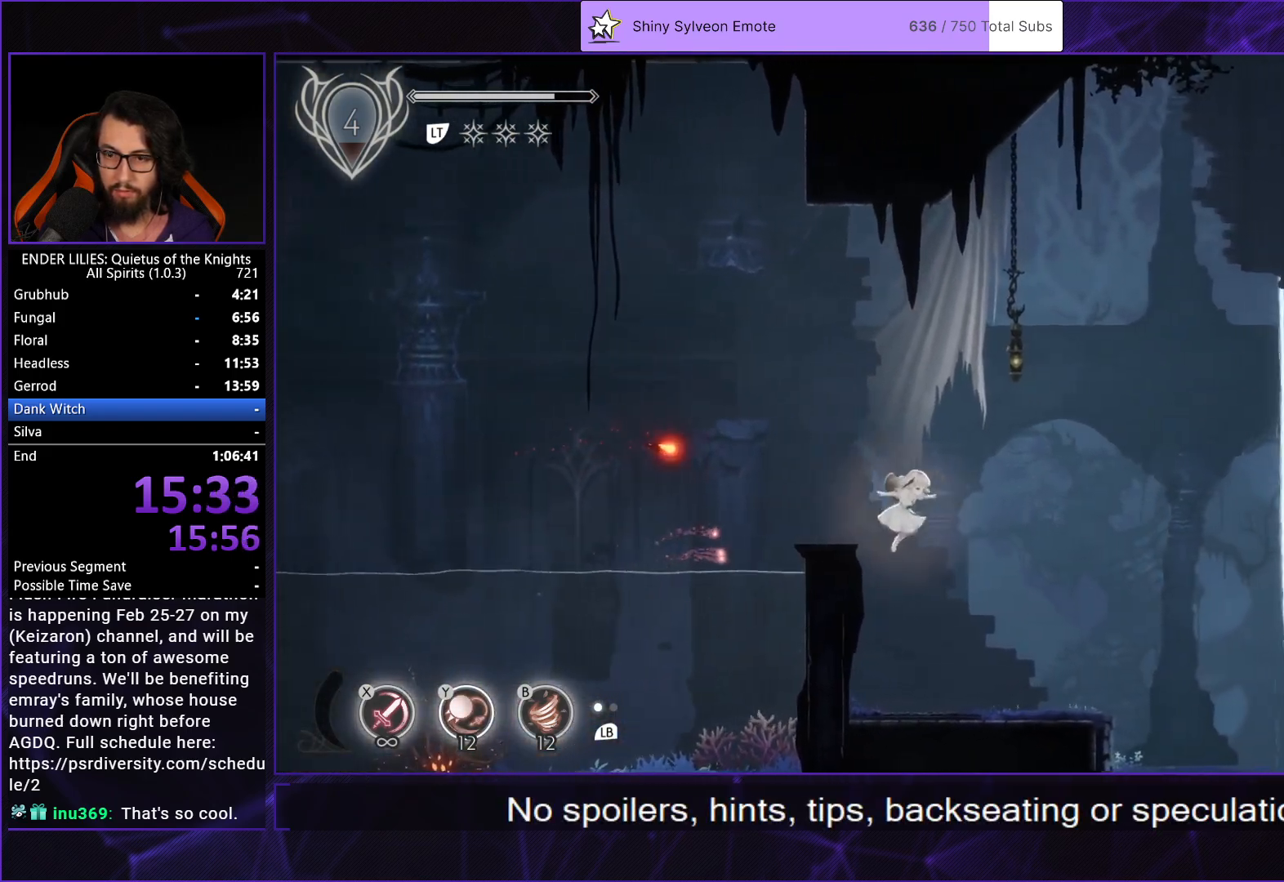
{"buttons": ["DPAD_RIGHT"], "left_stick": "center", "right_stick": "center", "events": []}
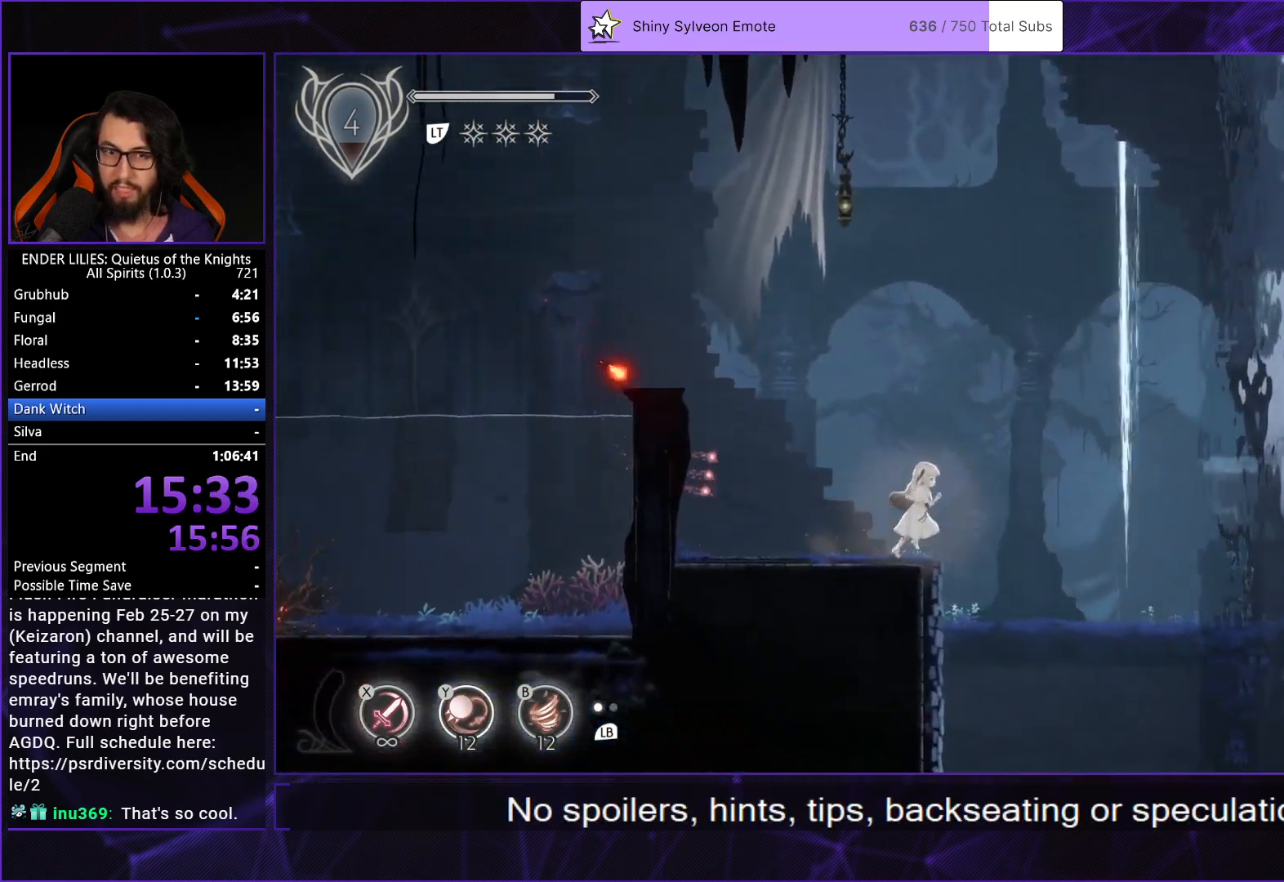
{"buttons": ["A", "R1", "DPAD_RIGHT"], "left_stick": "center", "right_stick": "center", "events": [[17, "A", "down"], [150, "A", "up"], [250, "A", "down"], [283, "R1", "down"]]}
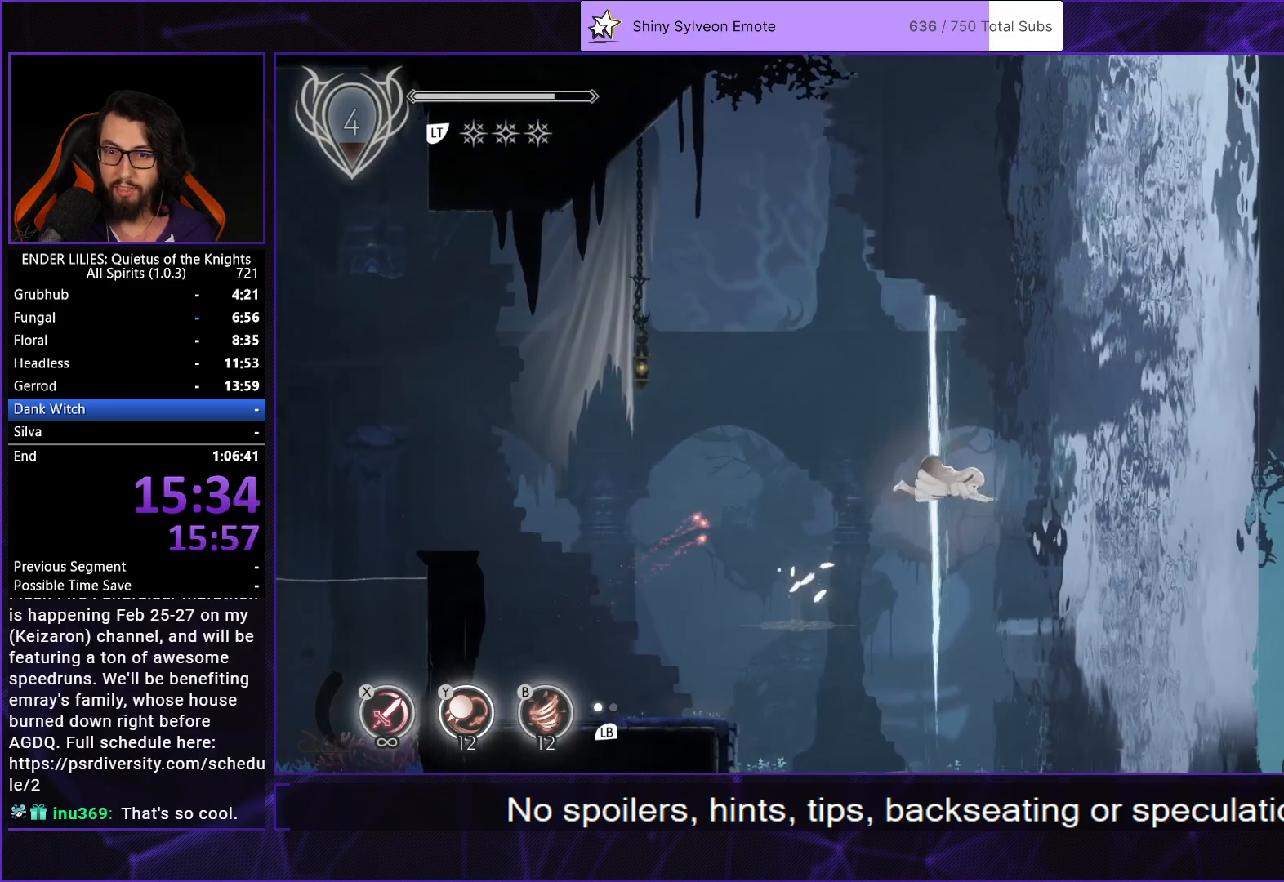
{"buttons": ["DPAD_RIGHT"], "left_stick": "center", "right_stick": "center", "events": [[33, "A", "up"], [33, "R1", "up"]]}
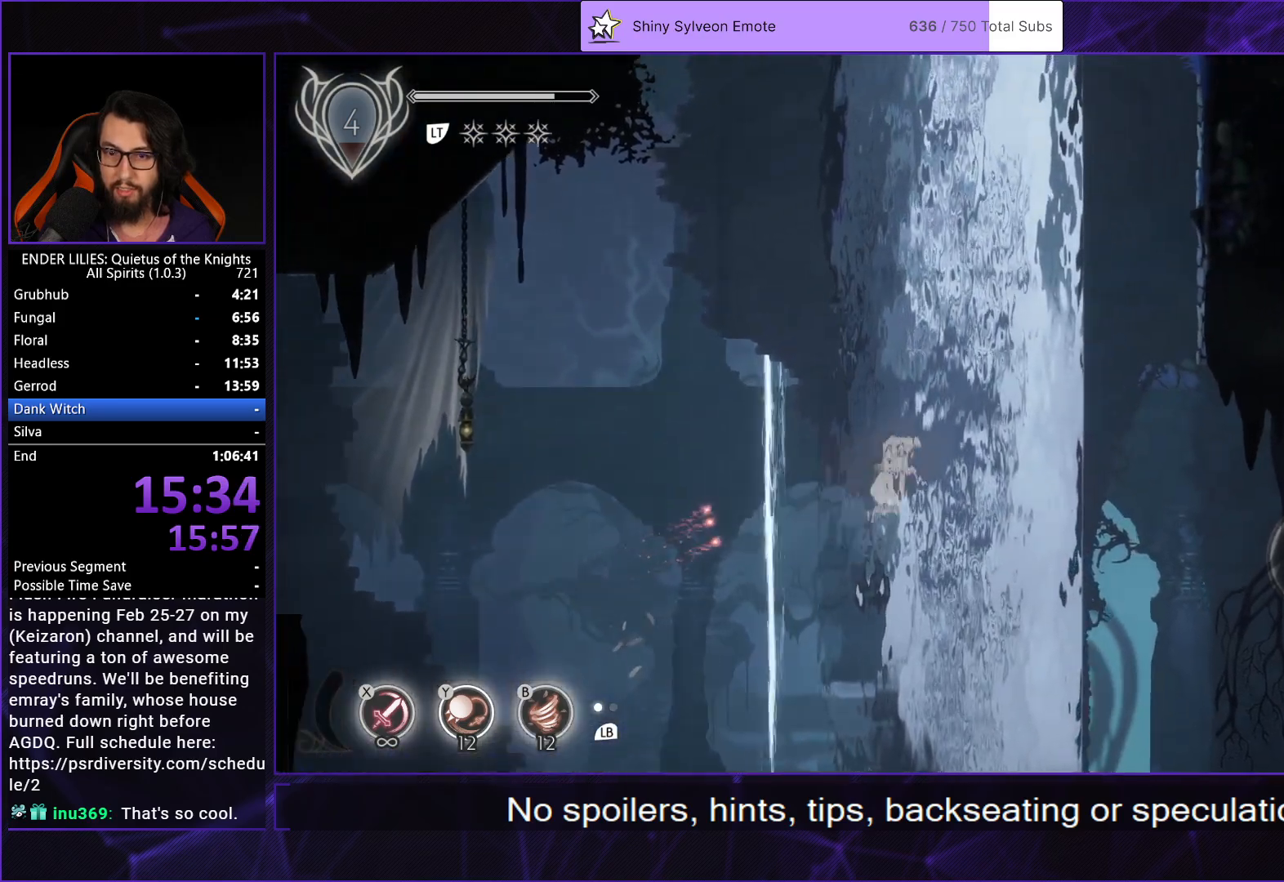
{"buttons": ["DPAD_RIGHT"], "left_stick": "center", "right_stick": "center", "events": []}
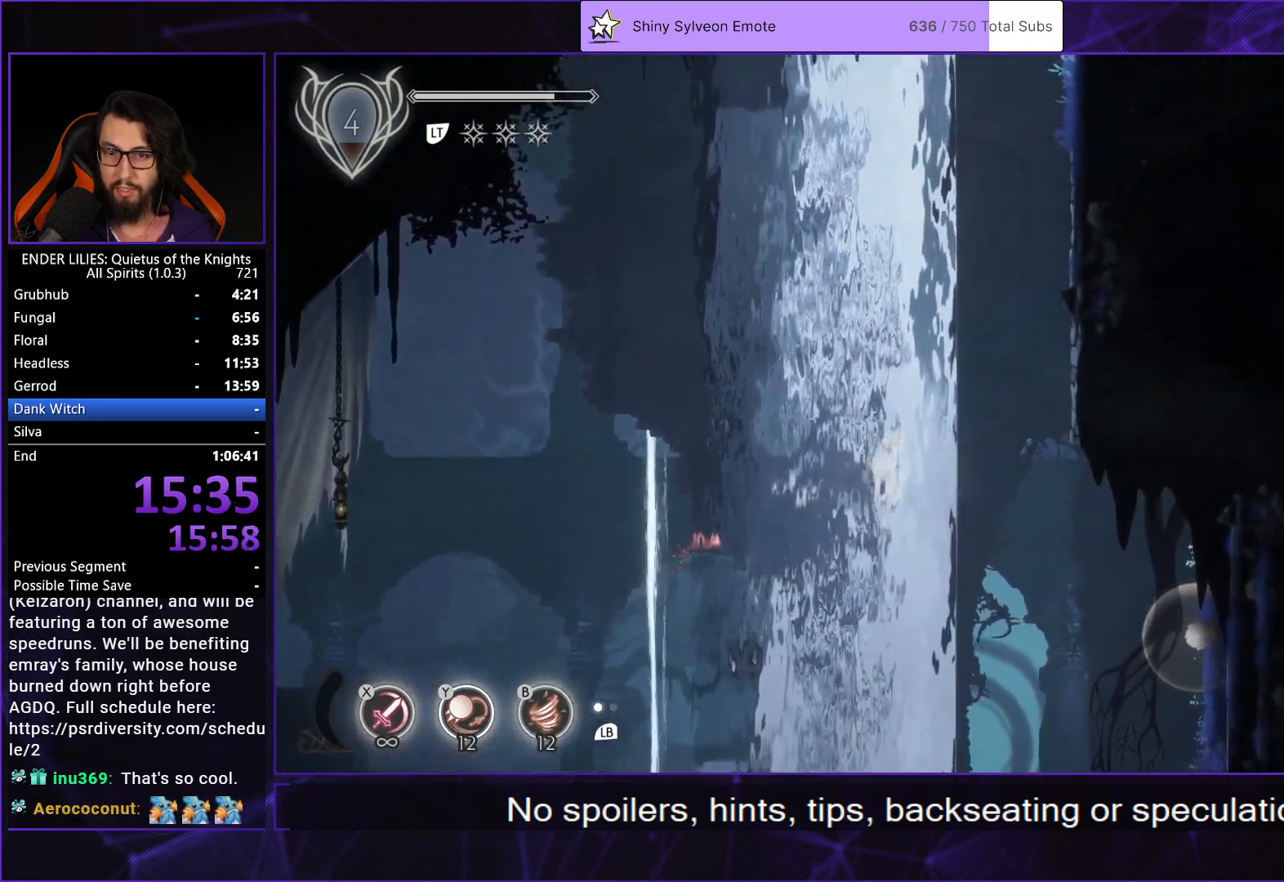
{"buttons": ["R1", "DPAD_RIGHT"], "left_stick": "center", "right_stick": "center", "events": [[250, "DPAD_RIGHT", "up"], [283, "DPAD_LEFT", "down"], [333, "A", "down"], [350, "DPAD_DOWN", "down"], [350, "R1", "down"], [417, "DPAD_DOWN", "up"], [417, "DPAD_LEFT", "up"], [433, "DPAD_RIGHT", "down"], [500, "A", "up"]]}
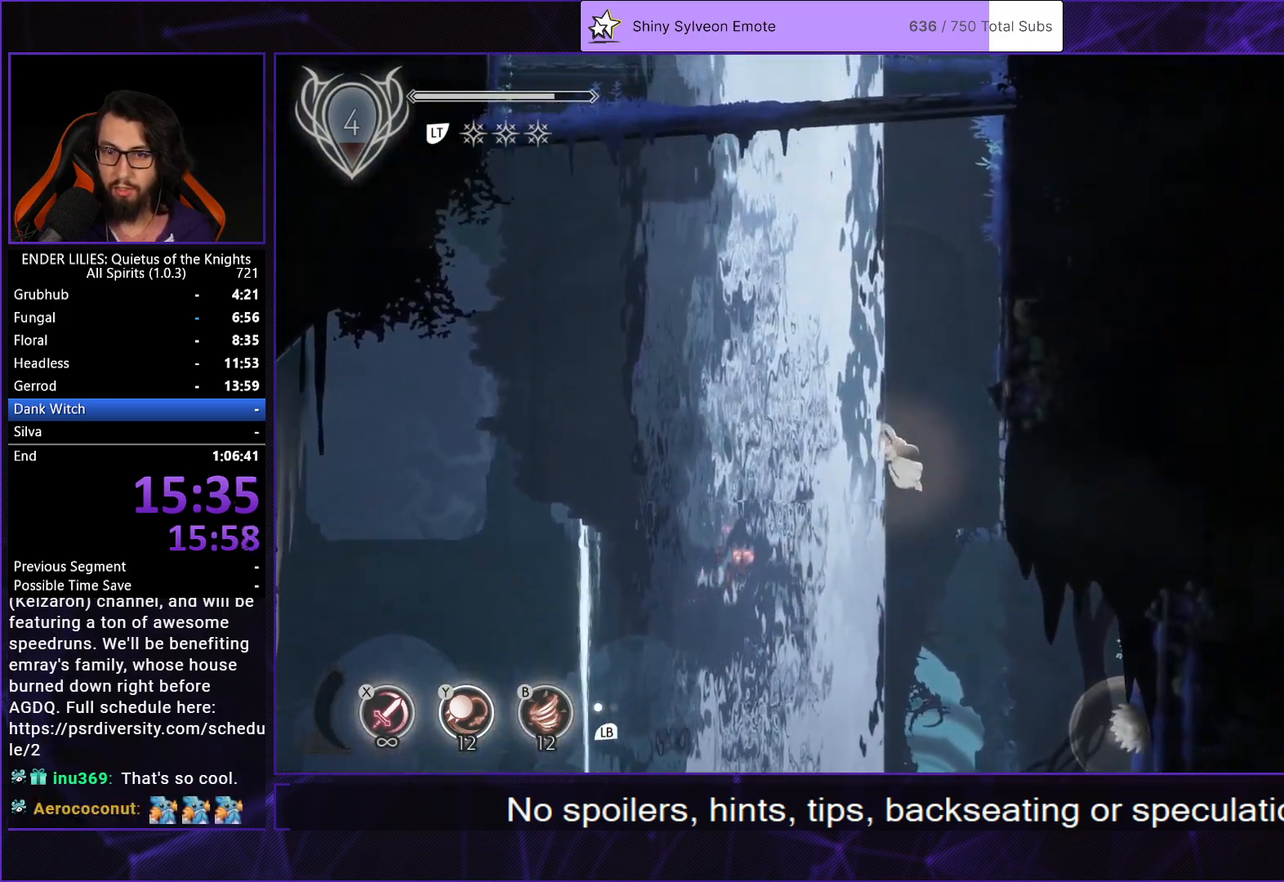
{"buttons": ["DPAD_LEFT"], "left_stick": "center", "right_stick": "center"}
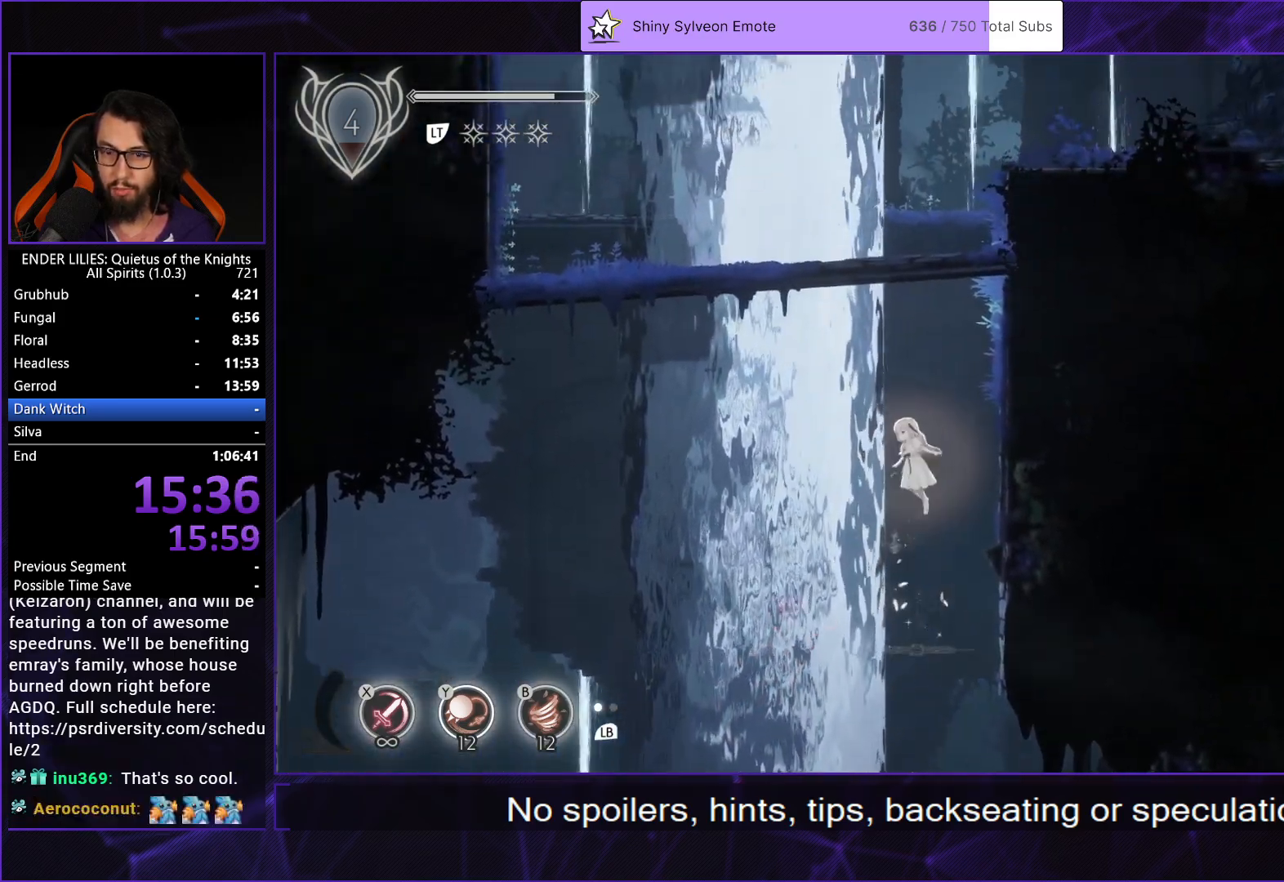
{"buttons": ["A", "R1", "DPAD_RIGHT"], "left_stick": "center", "right_stick": "center"}
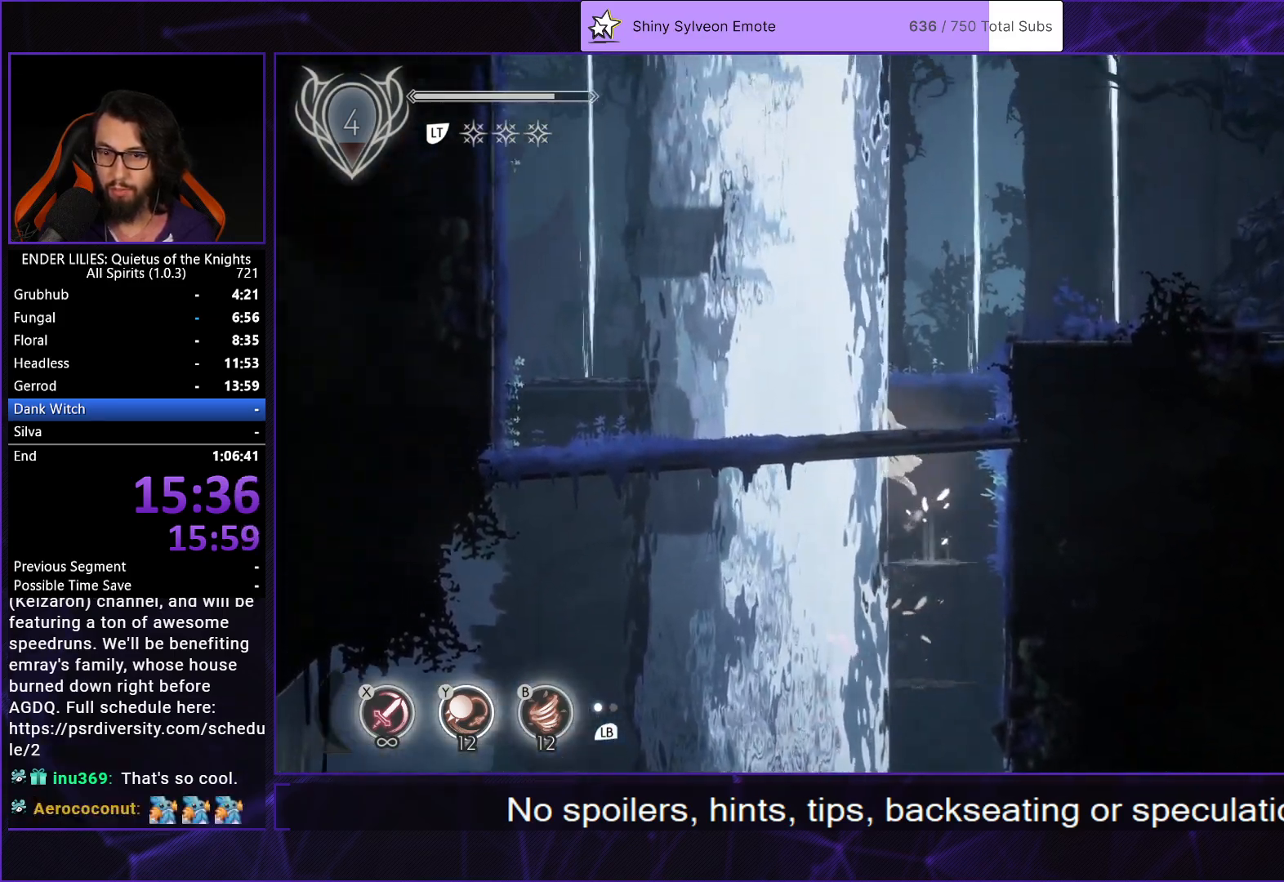
{"buttons": ["DPAD_RIGHT"], "left_stick": "center", "right_stick": "center", "events": [[83, "A", "up"], [100, "R1", "up"], [133, "DPAD_DOWN", "down"], [150, "DPAD_DOWN", "up"], [150, "DPAD_RIGHT", "up"], [167, "DPAD_LEFT", "down"], [267, "A", "down"], [283, "R1", "down"], [383, "DPAD_LEFT", "up"], [417, "DPAD_RIGHT", "down"], [433, "R1", "up"], [450, "A", "up"]]}
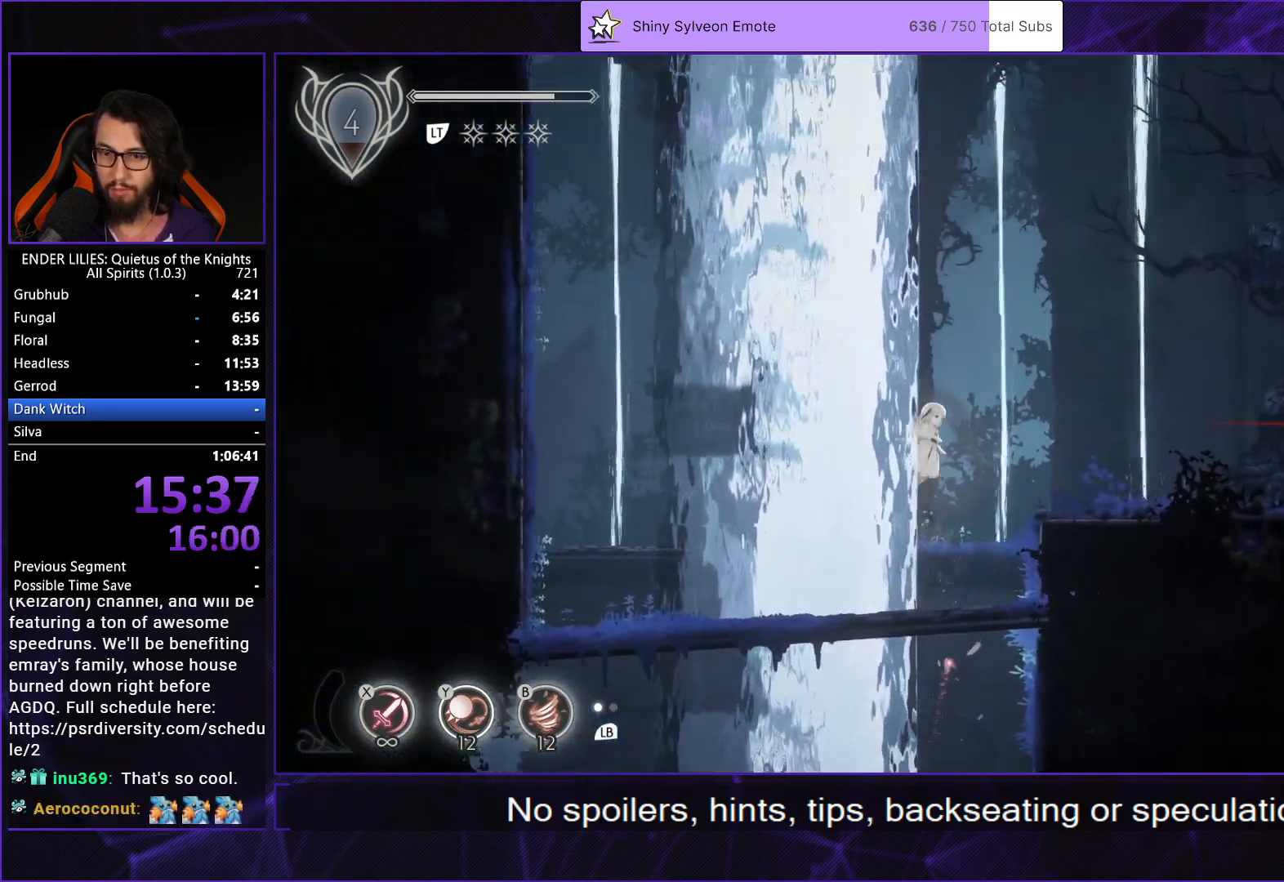
{"buttons": ["DPAD_RIGHT"], "left_stick": "center", "right_stick": "center"}
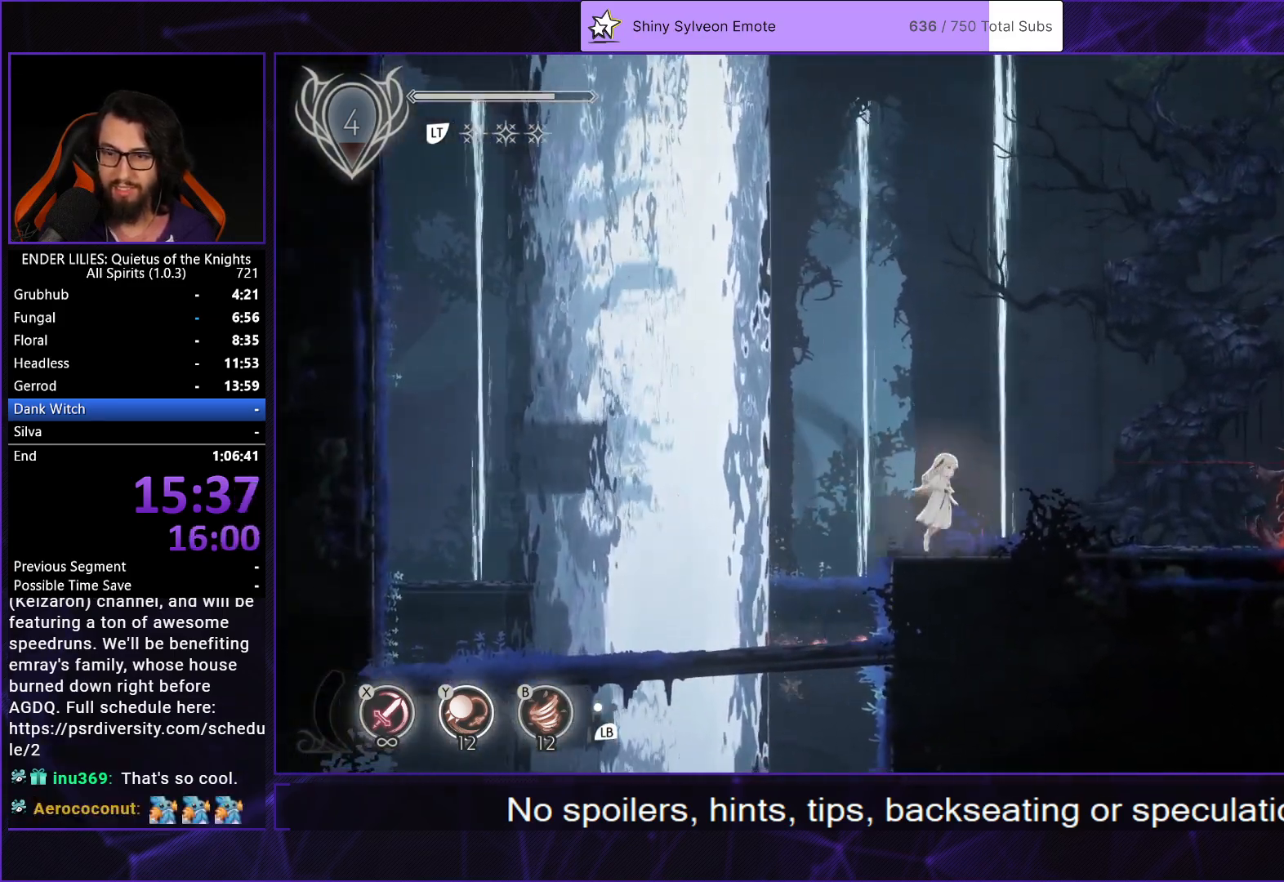
{"buttons": ["DPAD_RIGHT"], "left_stick": "center", "right_stick": "center", "events": [[17, "A", "down"], [133, "A", "up"]]}
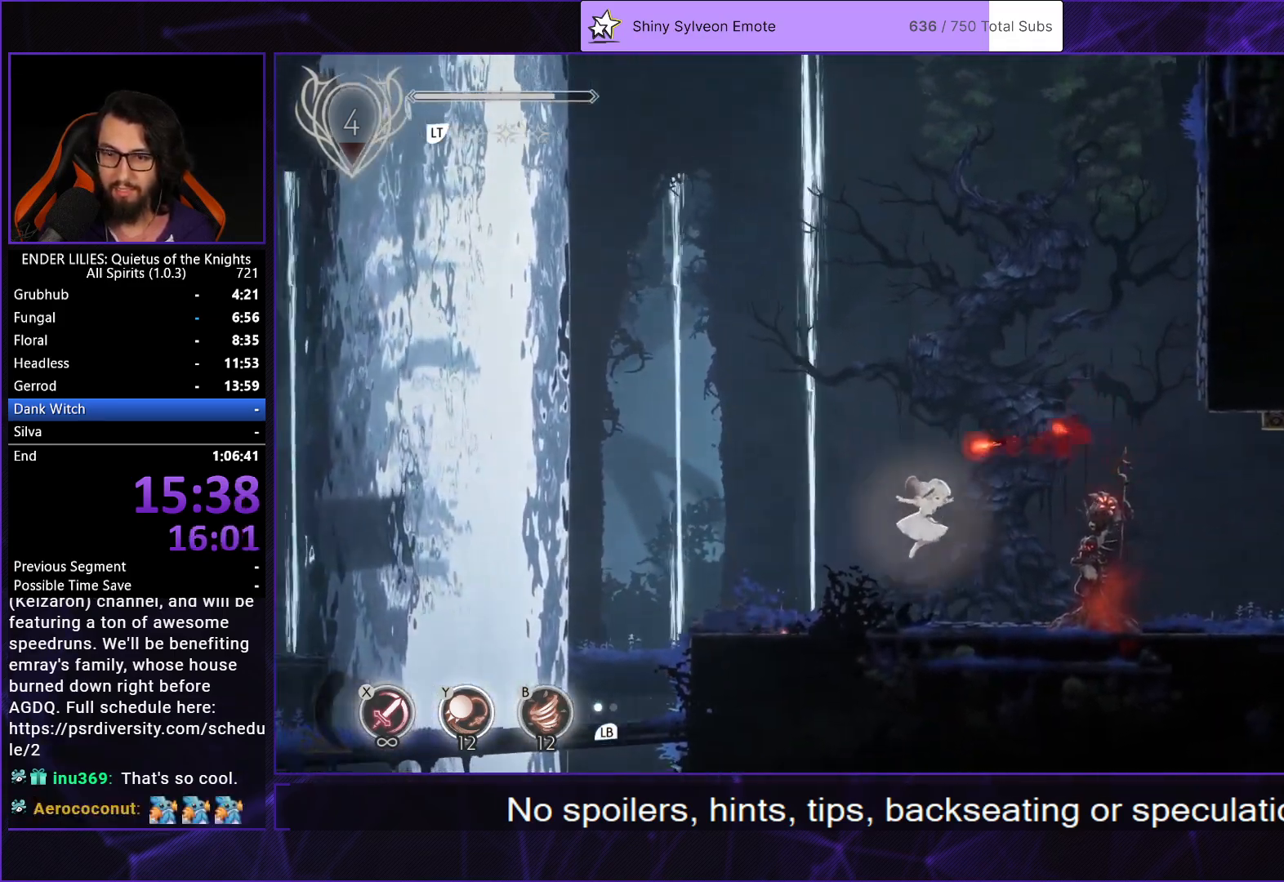
{"buttons": ["R1", "DPAD_RIGHT"], "left_stick": "center", "right_stick": "center", "events": [[100, "R1", "down"], [217, "R1", "up"], [250, "R1", "down"], [350, "R1", "up"], [383, "R1", "down"]]}
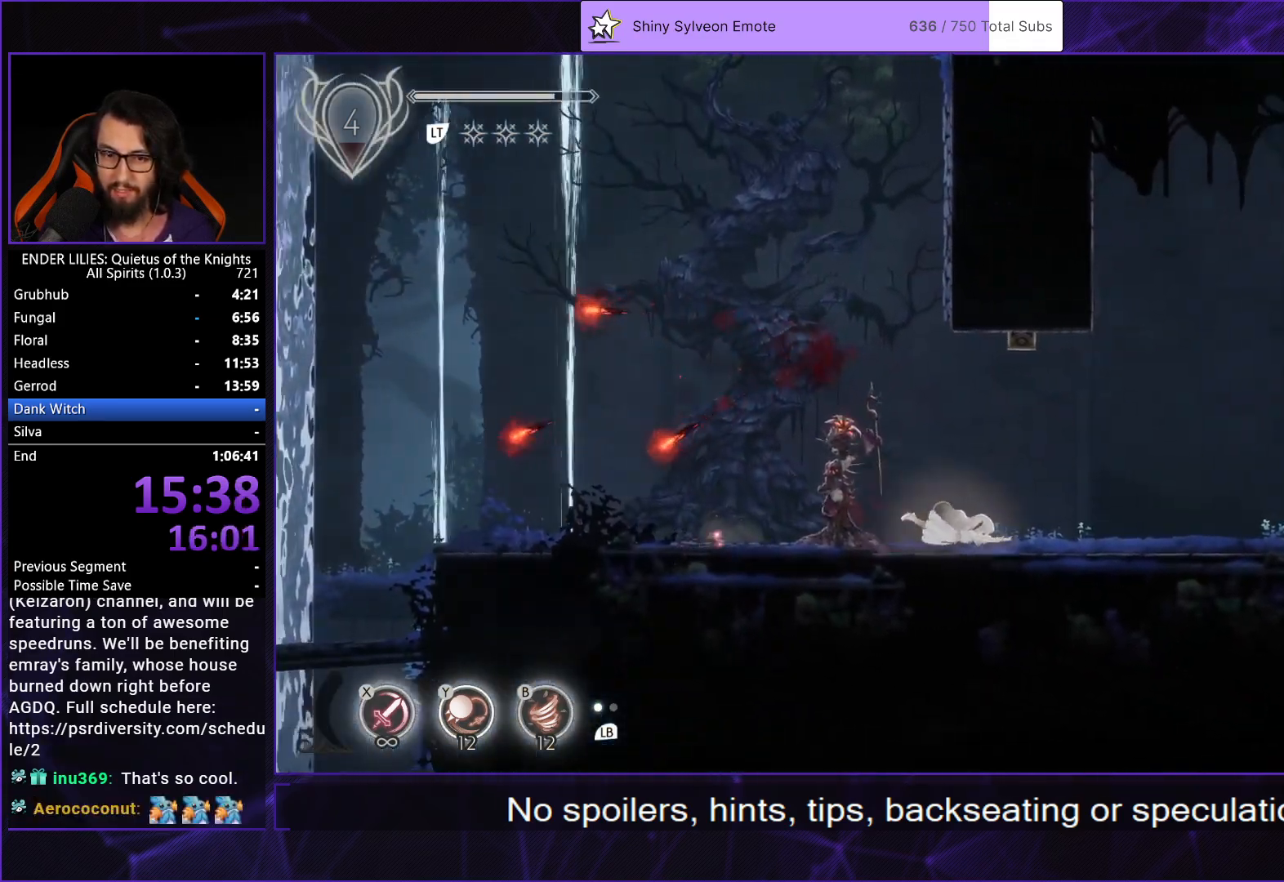
{"buttons": ["DPAD_RIGHT"], "left_stick": "center", "right_stick": "center", "events": [[33, "R1", "up"]]}
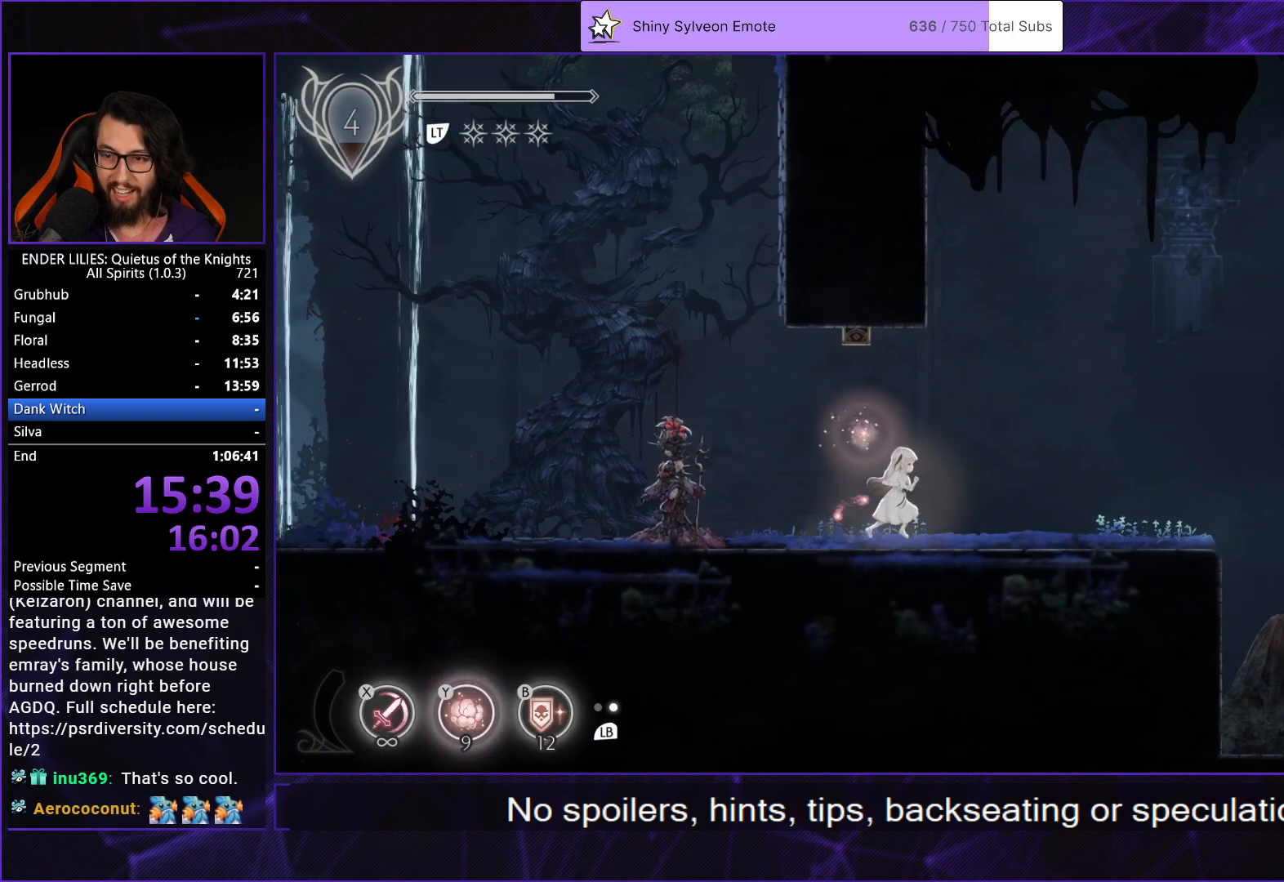
{"buttons": ["DPAD_RIGHT"], "left_stick": "center", "right_stick": "center", "events": []}
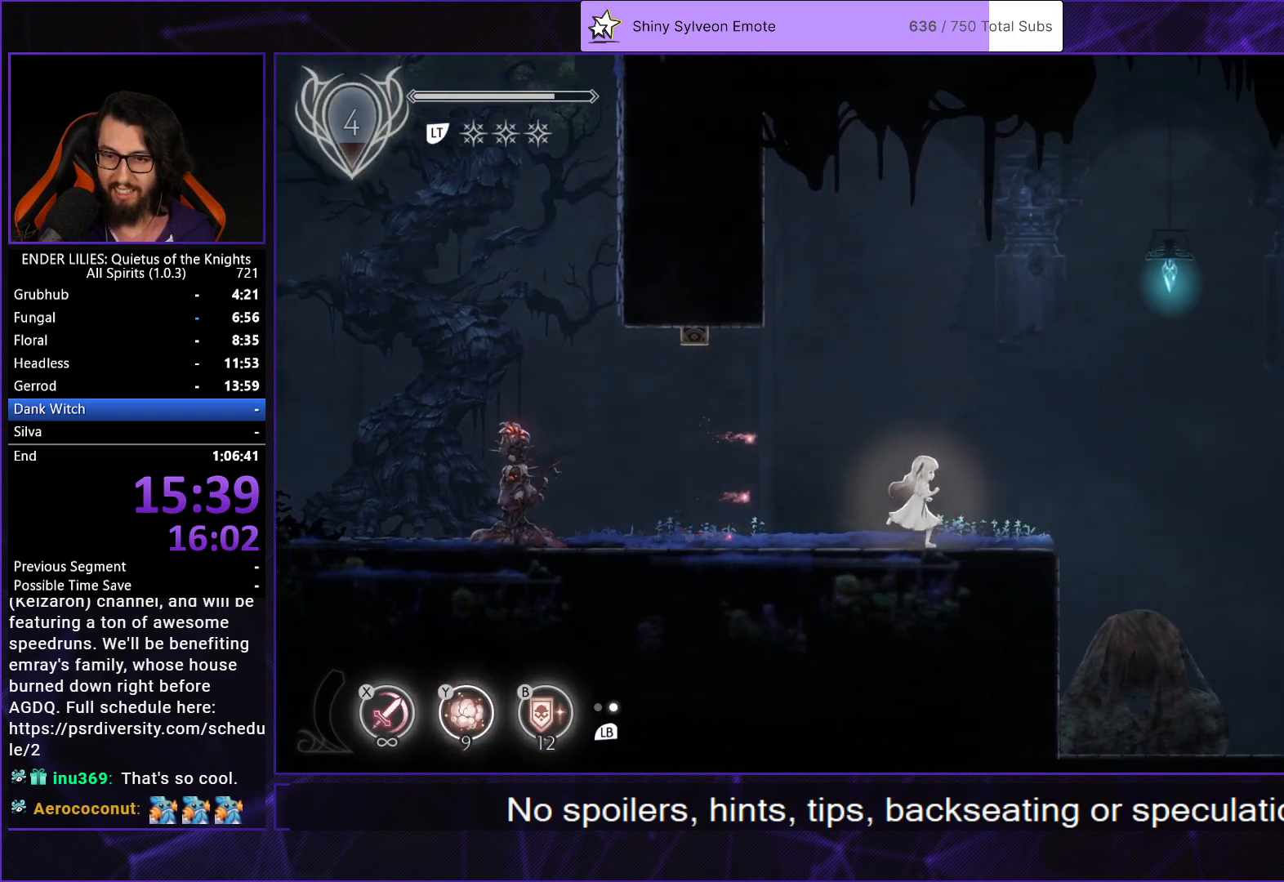
{"buttons": ["A", "DPAD_RIGHT"], "left_stick": "center", "right_stick": "center", "events": [[367, "A", "down"]]}
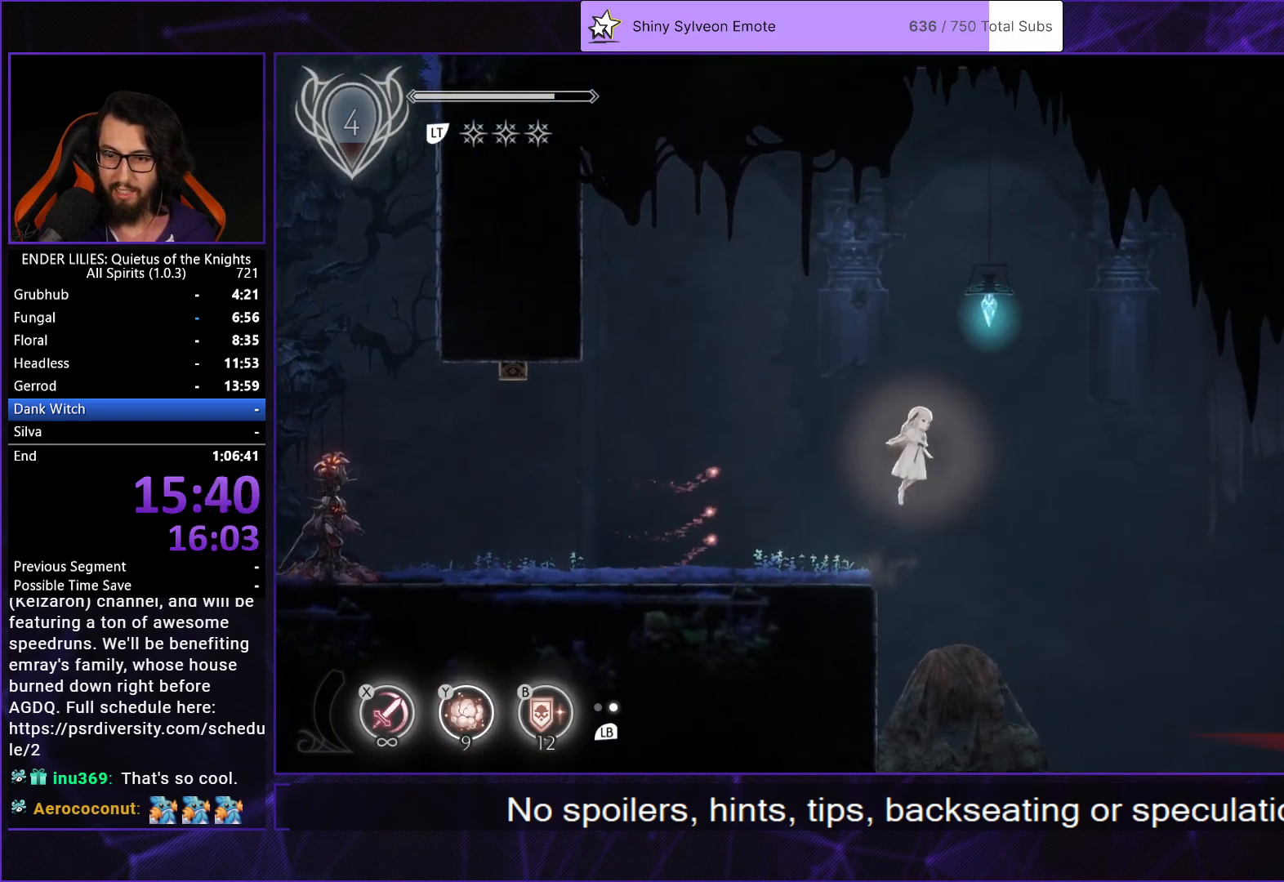
{"buttons": ["DPAD_RIGHT"], "left_stick": "center", "right_stick": "center", "events": [[150, "A", "up"]]}
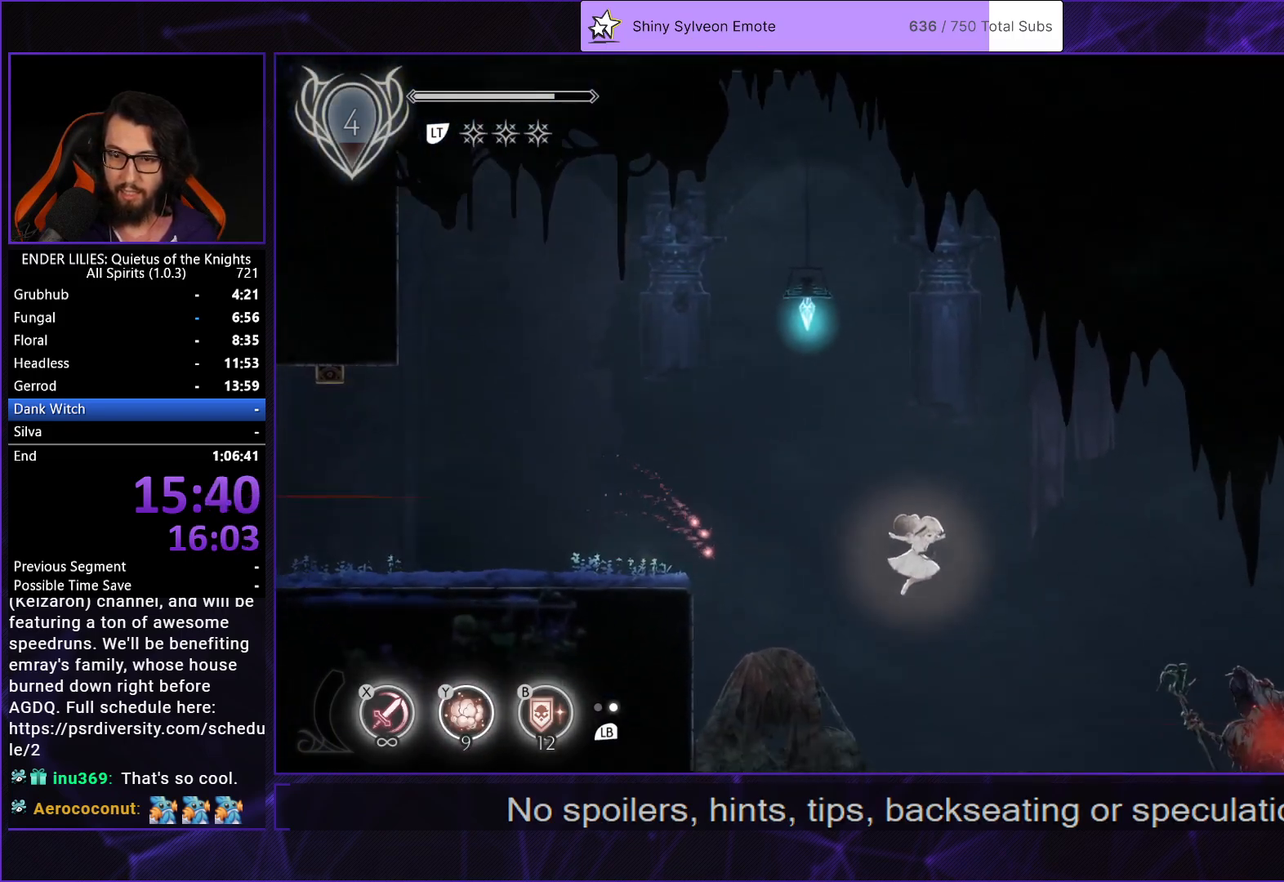
{"buttons": ["R1", "DPAD_RIGHT"], "left_stick": "center", "right_stick": "center", "events": [[250, "R1", "down"], [367, "R1", "up"], [417, "R1", "down"]]}
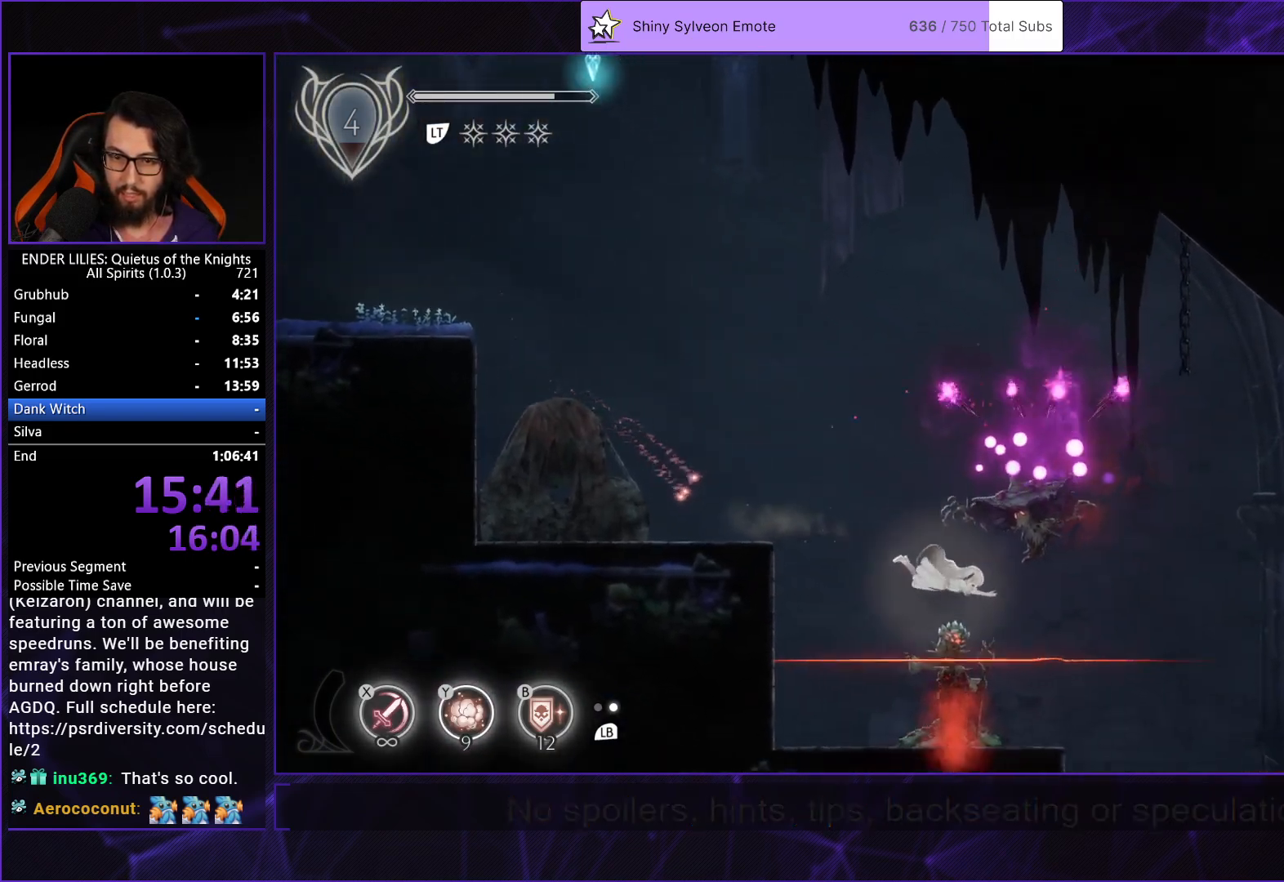
{"buttons": ["DPAD_RIGHT"], "left_stick": "center", "right_stick": "center", "events": [[17, "R1", "up"], [67, "R1", "down"], [183, "R1", "up"]]}
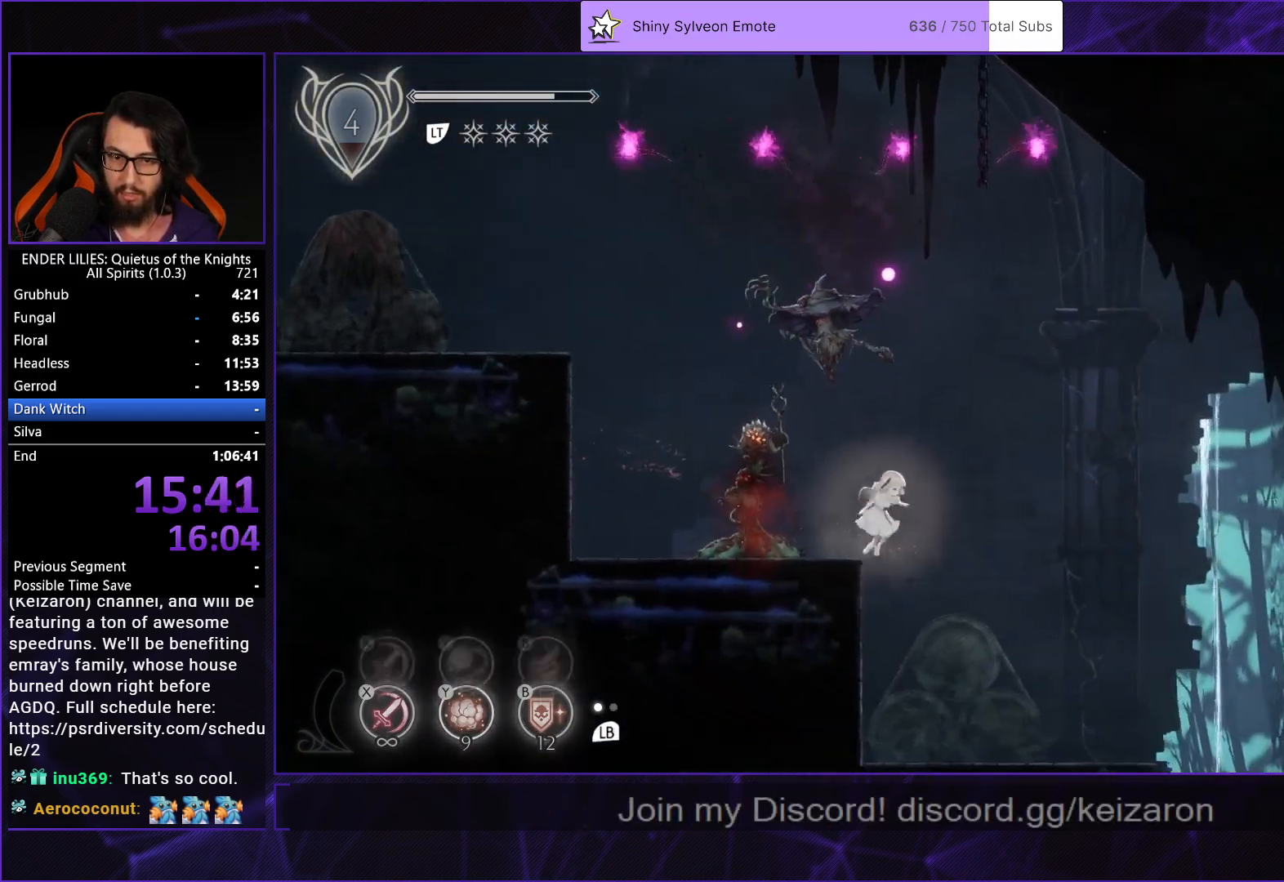
{"buttons": ["DPAD_RIGHT"], "left_stick": "center", "right_stick": "center", "events": [[100, "right_stick", "down"], [300, "right_stick", "center"]]}
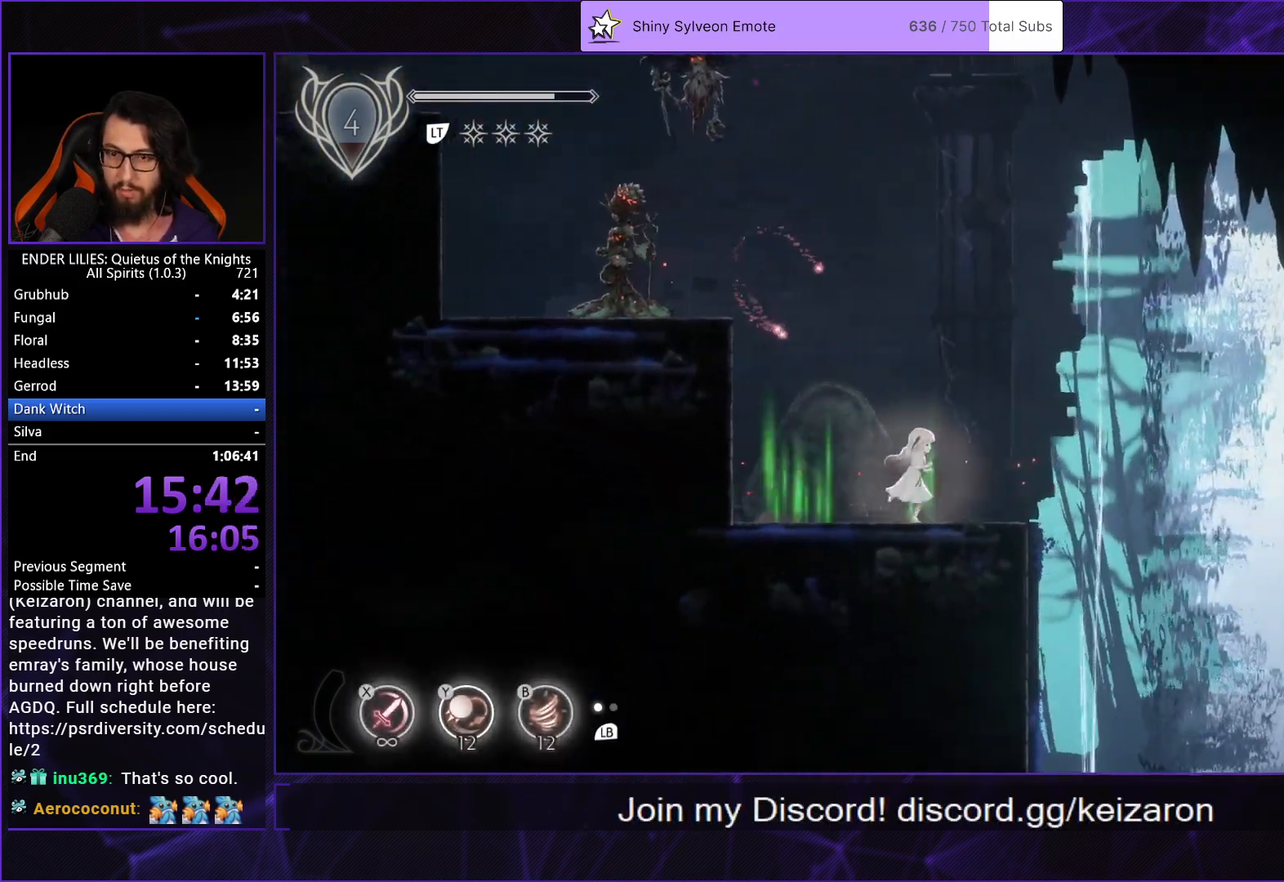
{"buttons": ["DPAD_RIGHT"], "left_stick": "center", "right_stick": "center", "events": []}
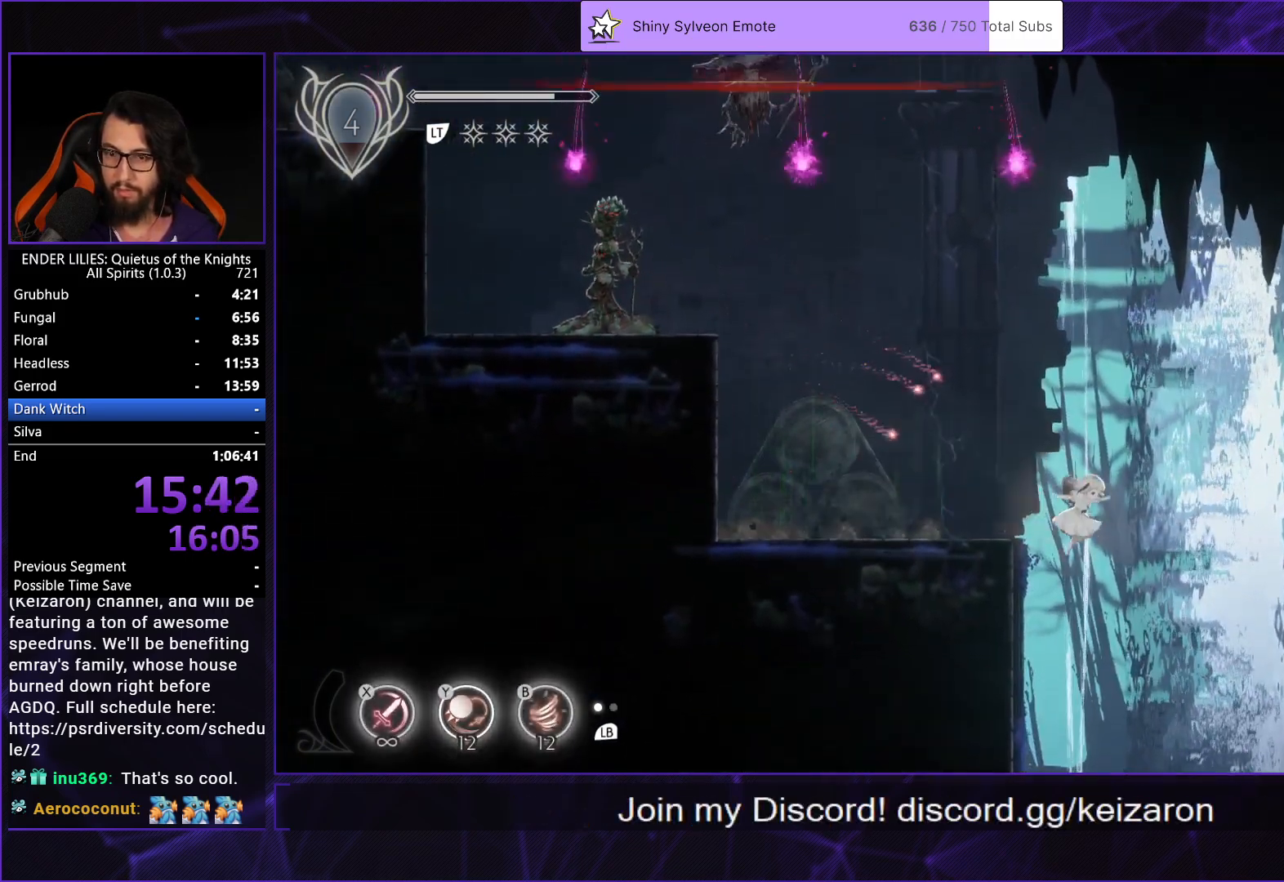
{"buttons": ["DPAD_LEFT"], "left_stick": "center", "right_stick": "center", "events": [[17, "DPAD_RIGHT", "up"], [117, "DPAD_LEFT", "down"]]}
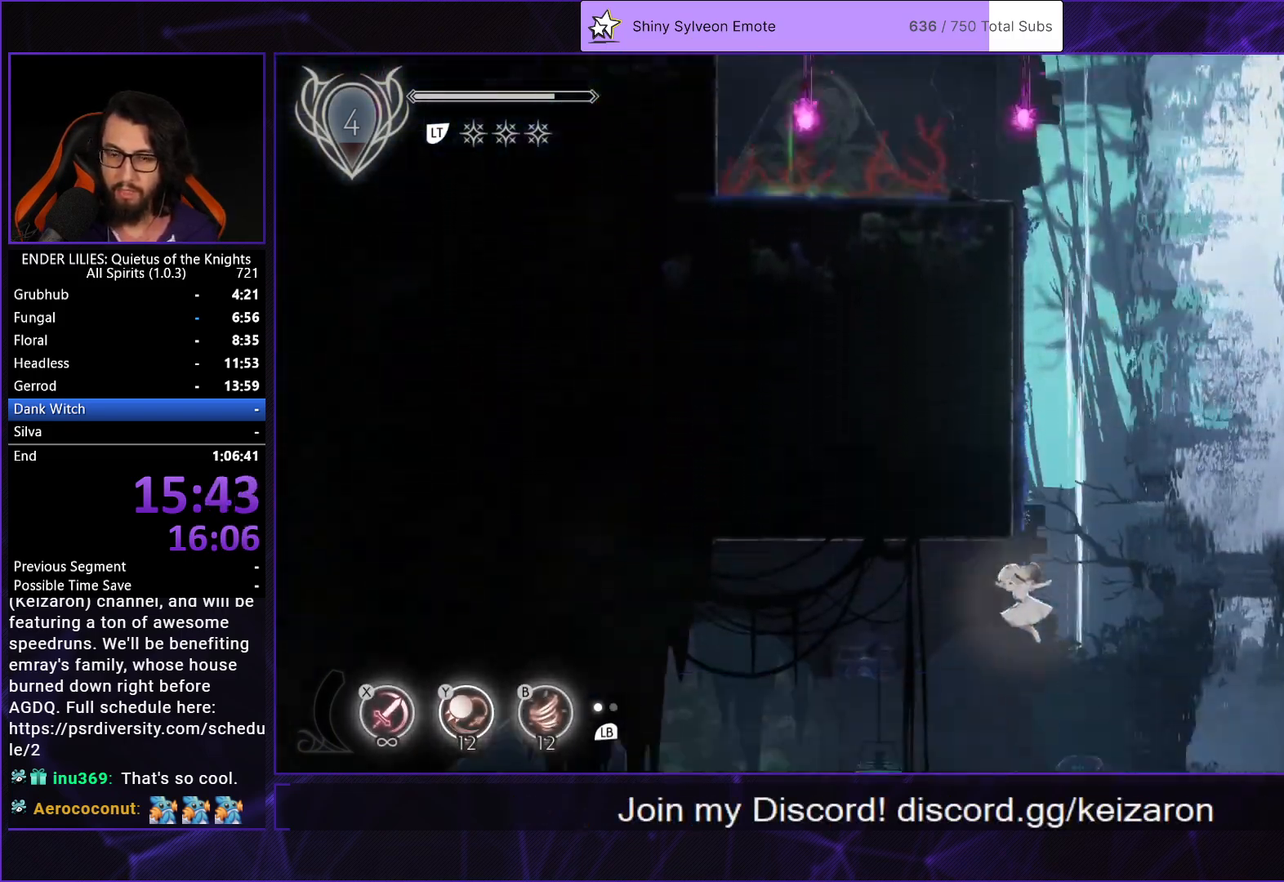
{"buttons": ["DPAD_LEFT"], "left_stick": "center", "right_stick": "center", "events": []}
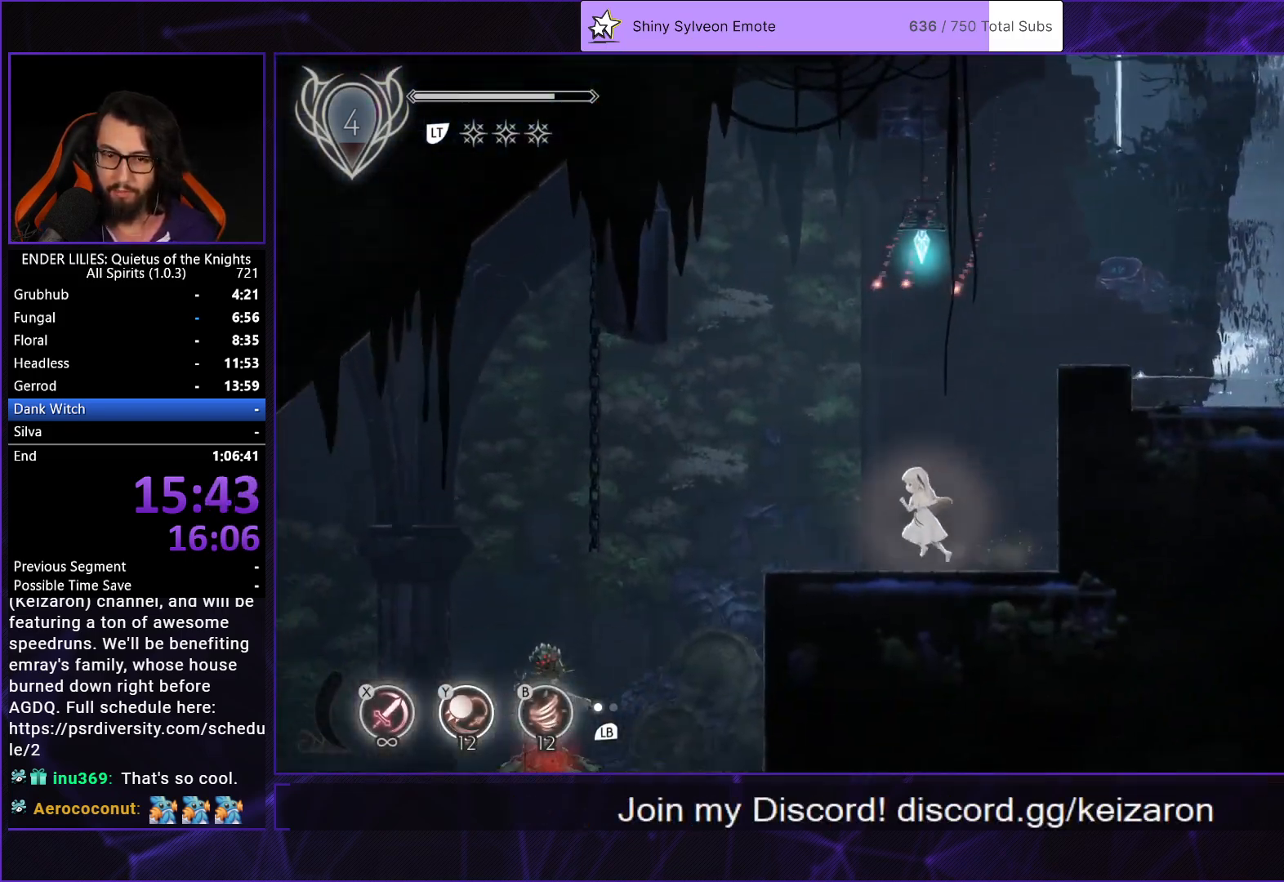
{"buttons": ["DPAD_LEFT"], "left_stick": "center", "right_stick": "center", "events": [[150, "A", "down"], [233, "A", "up"]]}
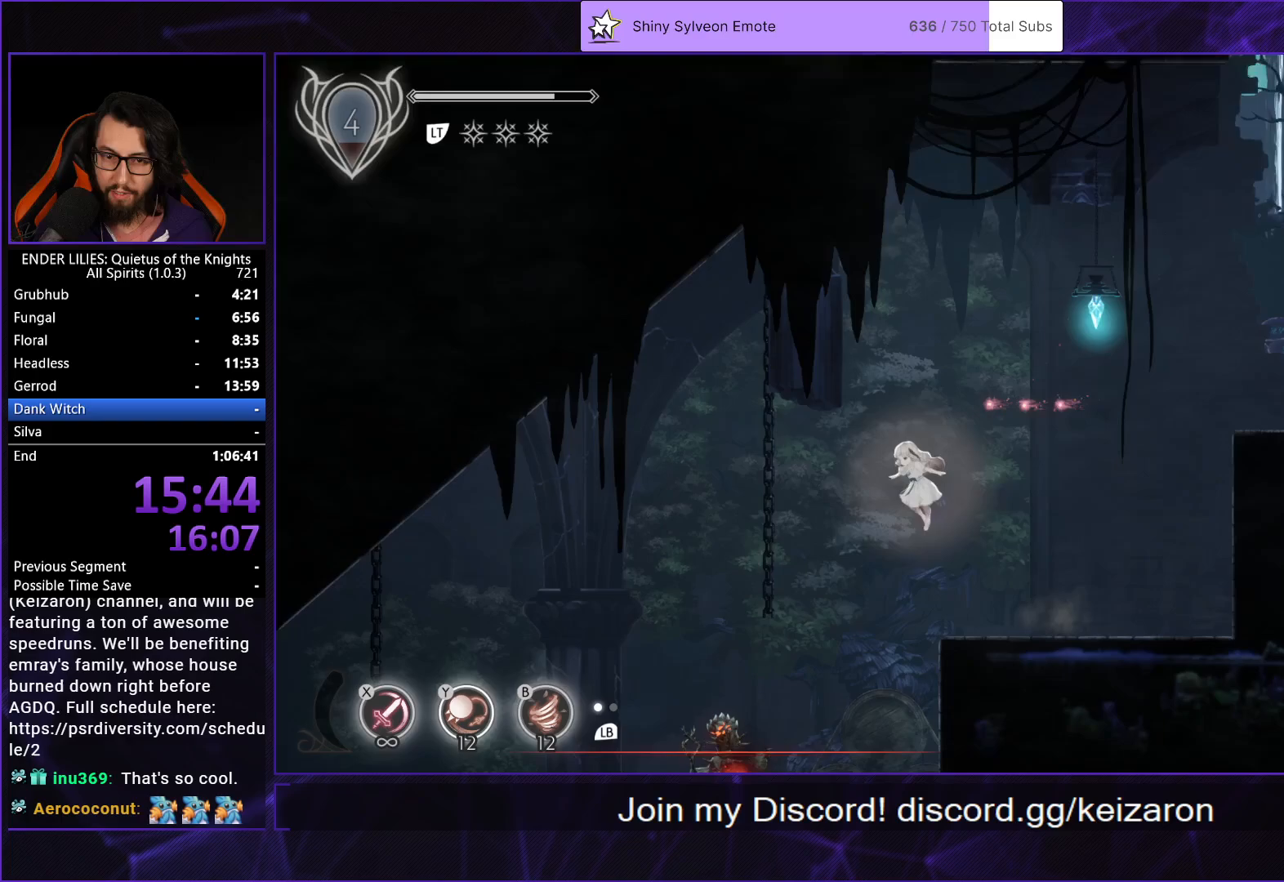
{"buttons": ["DPAD_LEFT"], "left_stick": "center", "right_stick": "center", "events": [[233, "A", "down"], [267, "R1", "down"], [400, "A", "up"], [400, "R1", "up"]]}